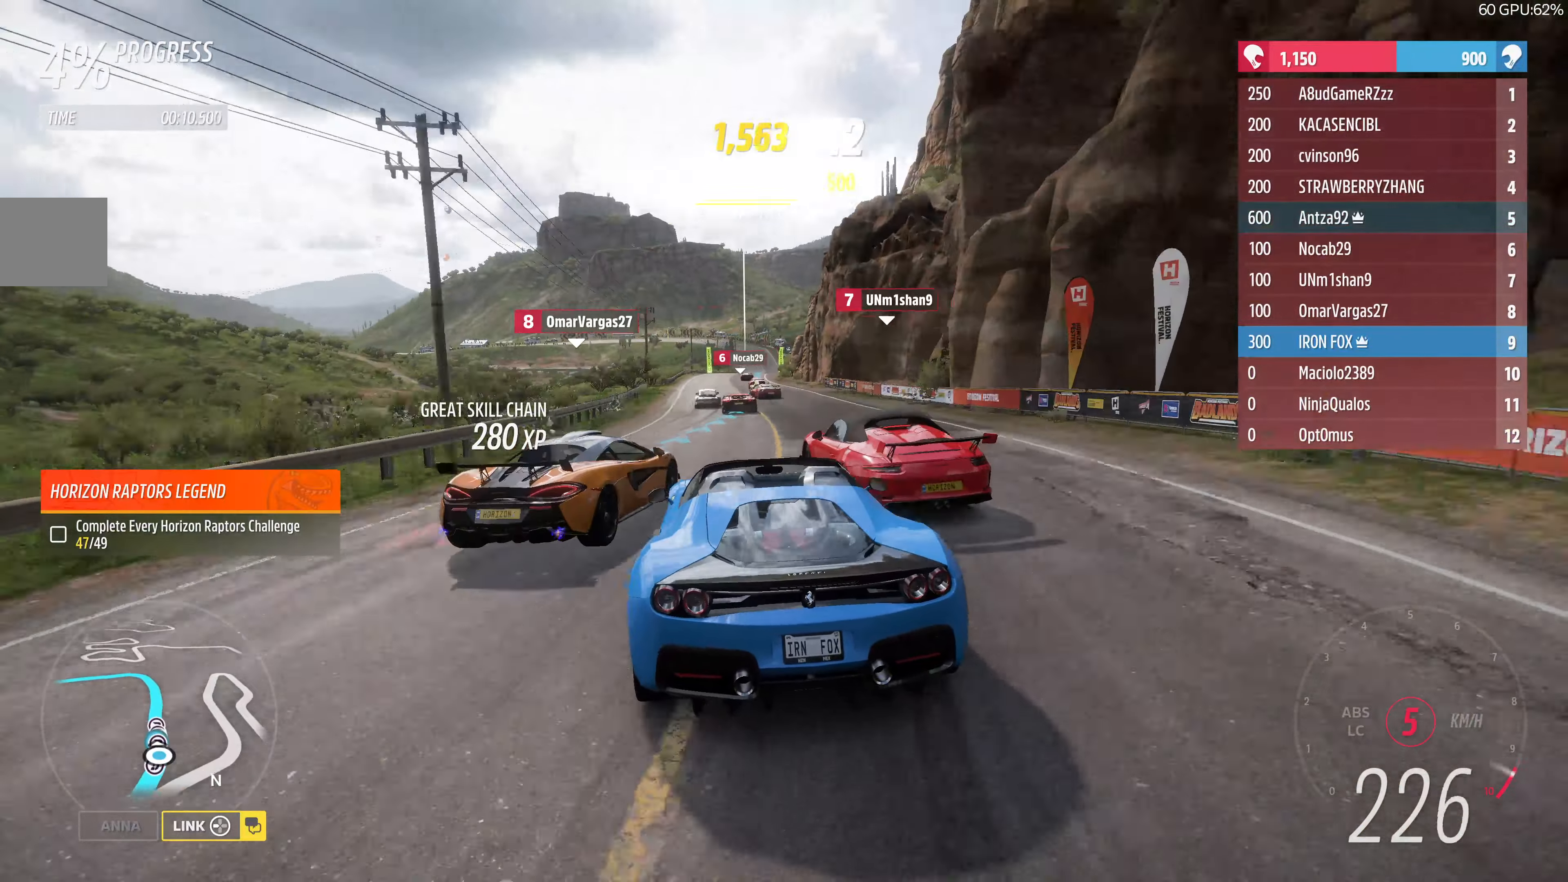
Gameplay with a controller (PlayStation layout); each line is a JSON object with the inputs held at the frame after it. "events" lists button and stick changes between this image and that frame as [ms after this image, input, new state], when the widget could be followed in between.
{"buttons": ["R2"], "left_stick": "up", "right_stick": "center", "events": [[133, "left_stick", "up-right"], [433, "left_stick", "up"]]}
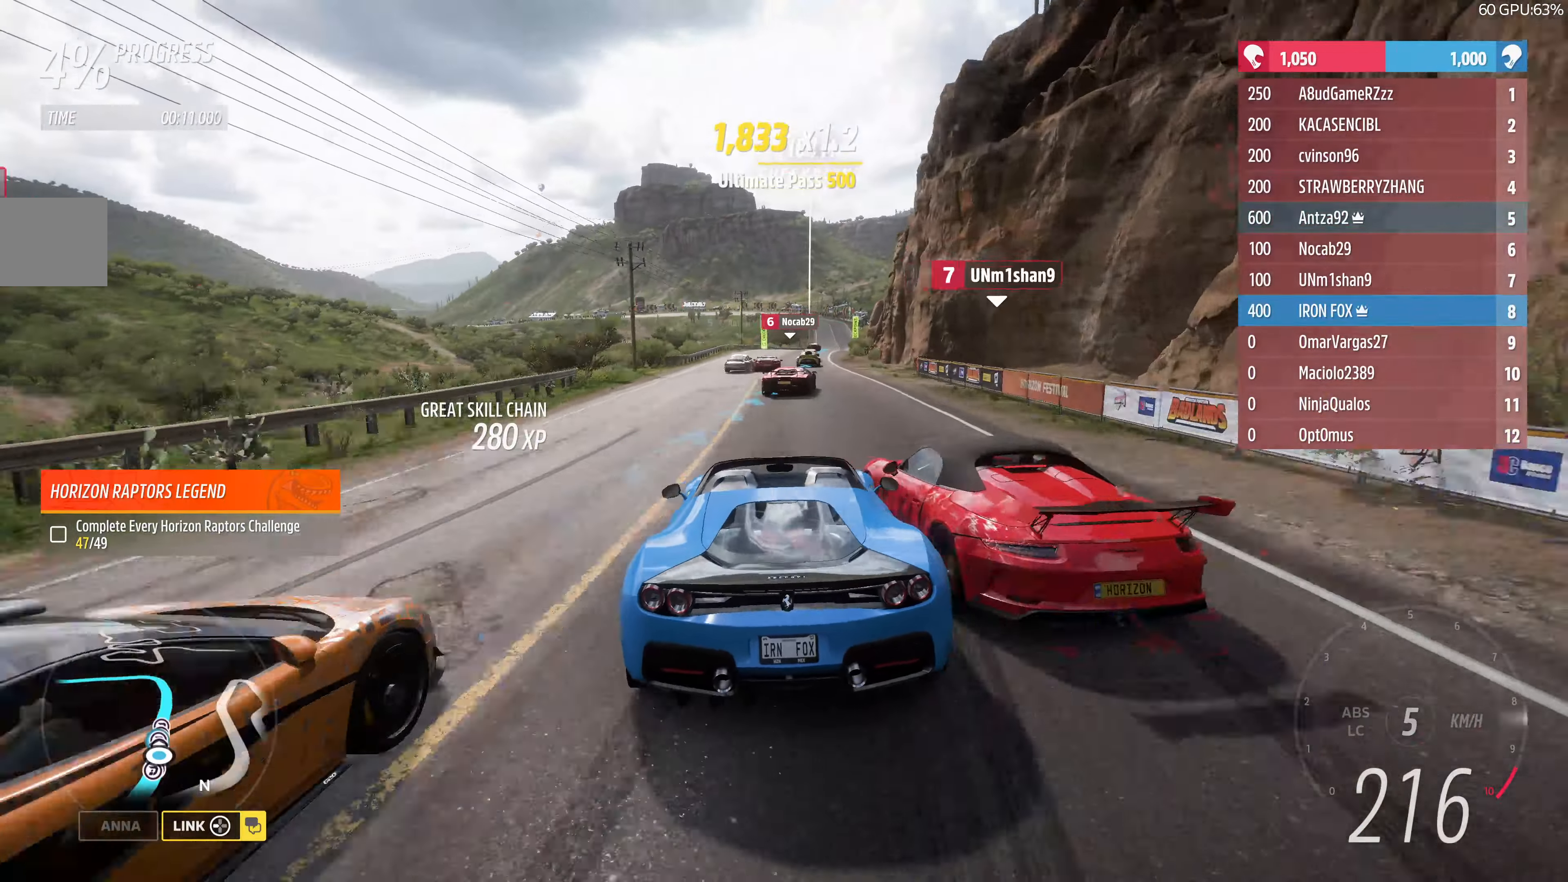
{"buttons": ["R2"], "left_stick": "up-left", "right_stick": "center", "events": [[100, "left_stick", "up-right"], [267, "left_stick", "up-left"]]}
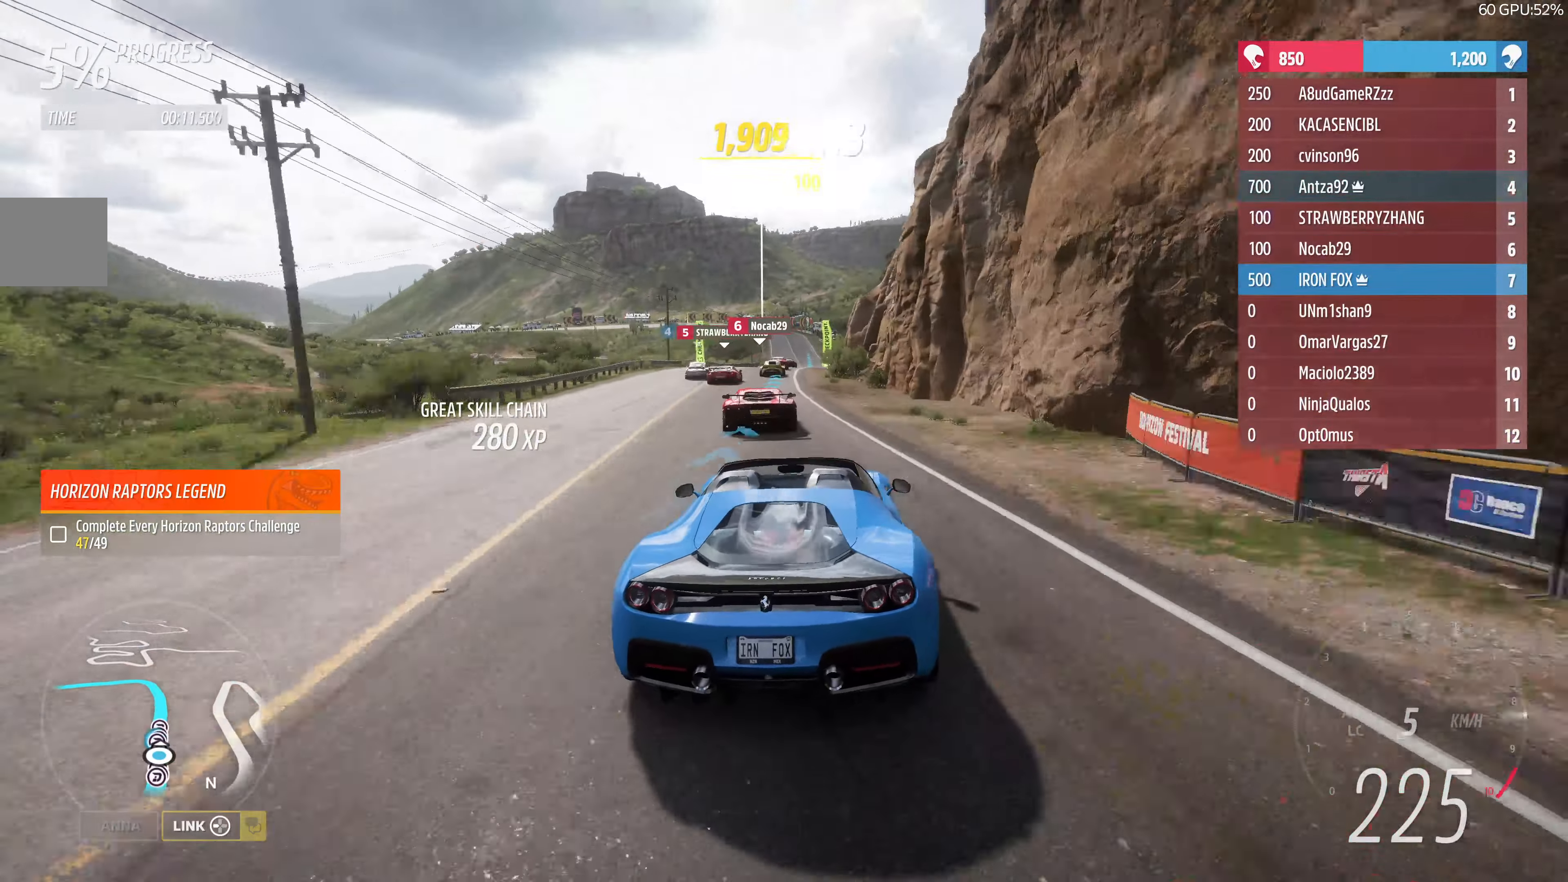
{"buttons": ["R2"], "left_stick": "left", "right_stick": "center", "events": [[133, "R2", "up"], [133, "left_stick", "up-right"], [200, "left_stick", "right"], [300, "R2", "down"], [367, "left_stick", "center"], [433, "left_stick", "left"]]}
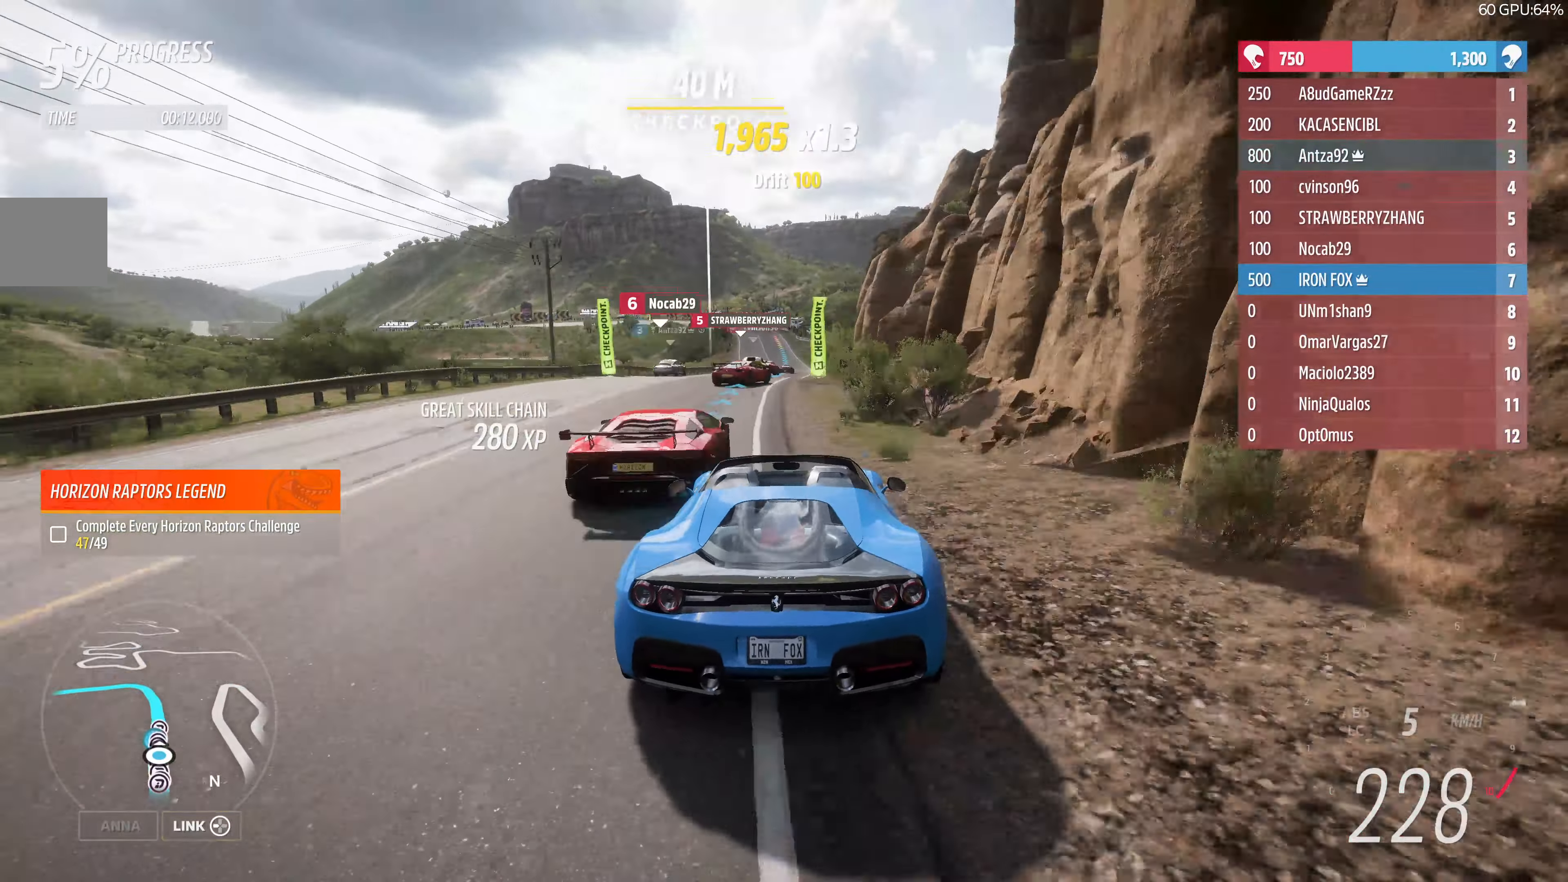
{"buttons": ["R2"], "left_stick": "center", "right_stick": "center", "events": [[133, "left_stick", "center"]]}
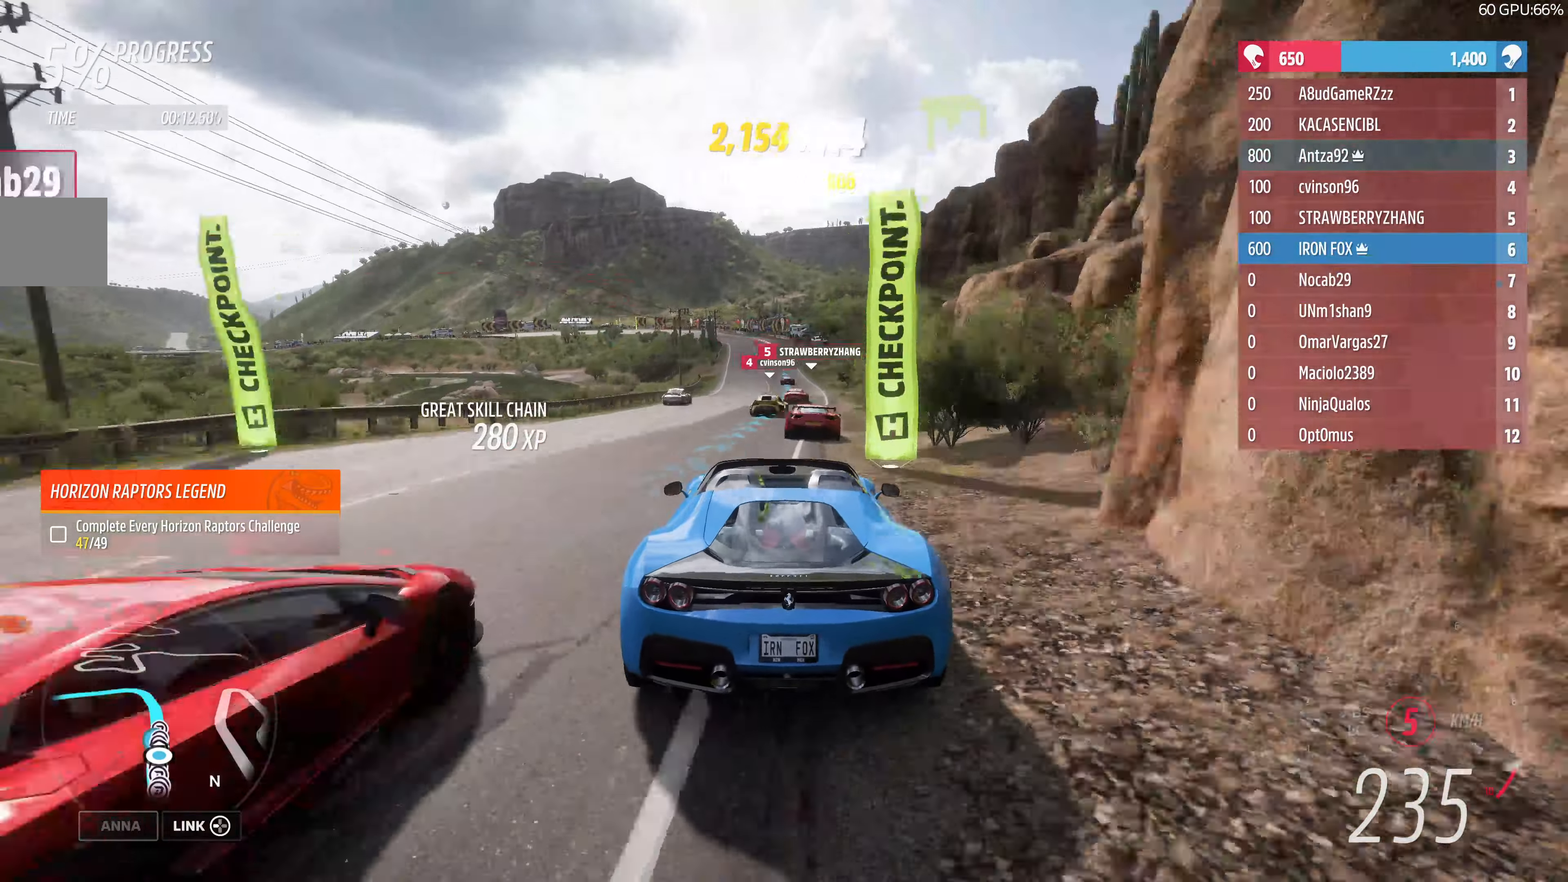
{"buttons": ["R2"], "left_stick": "up-left", "right_stick": "center", "events": [[33, "left_stick", "right"], [200, "left_stick", "center"], [400, "left_stick", "up-left"]]}
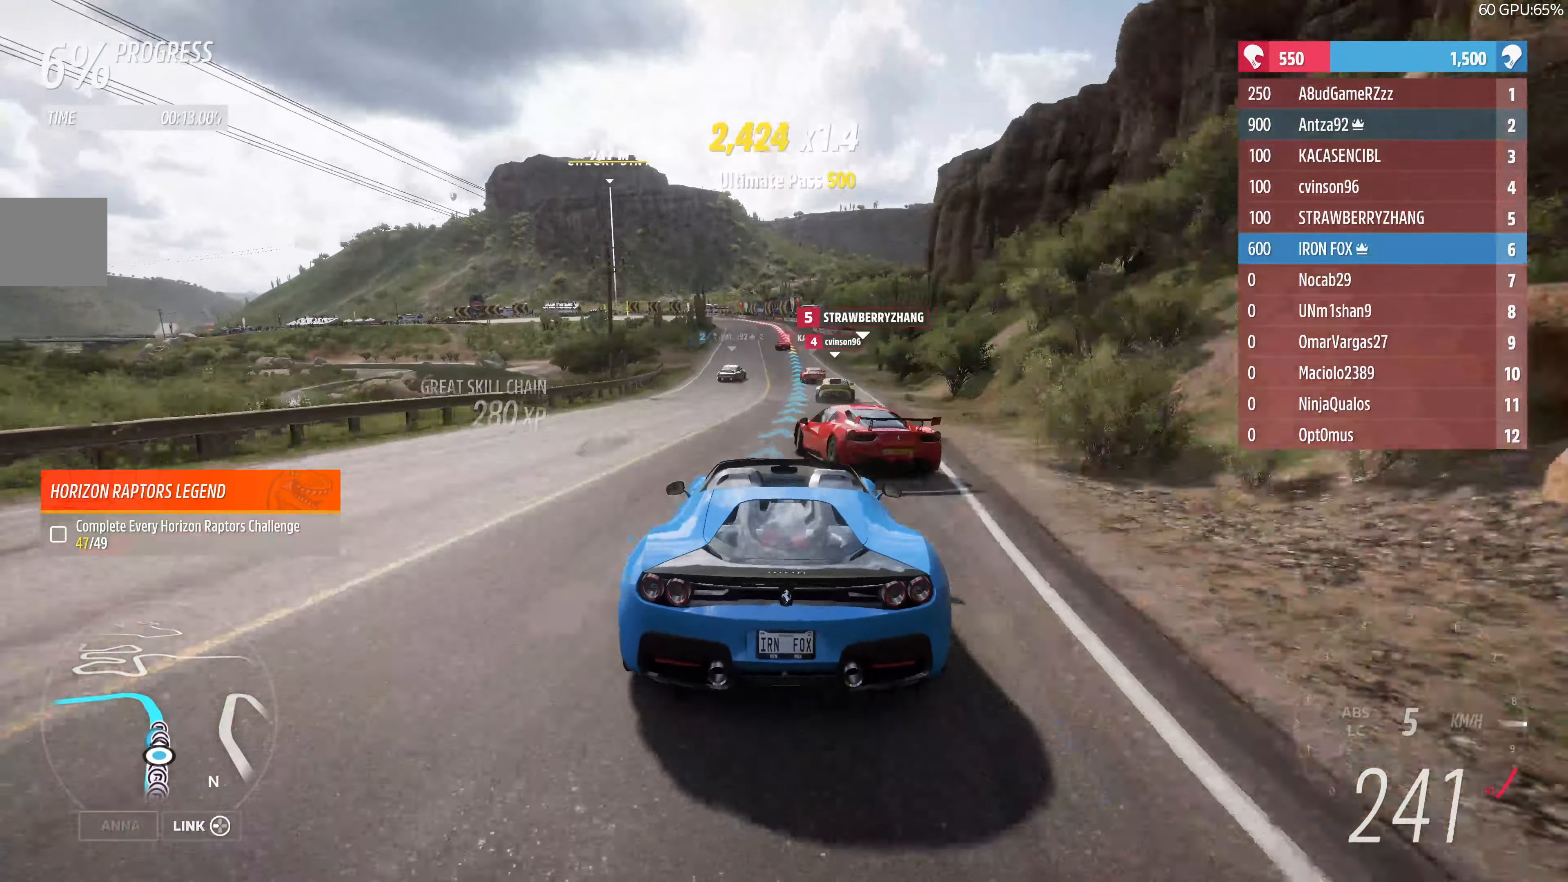
{"buttons": ["R2"], "left_stick": "up-right", "right_stick": "center", "events": [[67, "left_stick", "center"], [300, "left_stick", "up-right"]]}
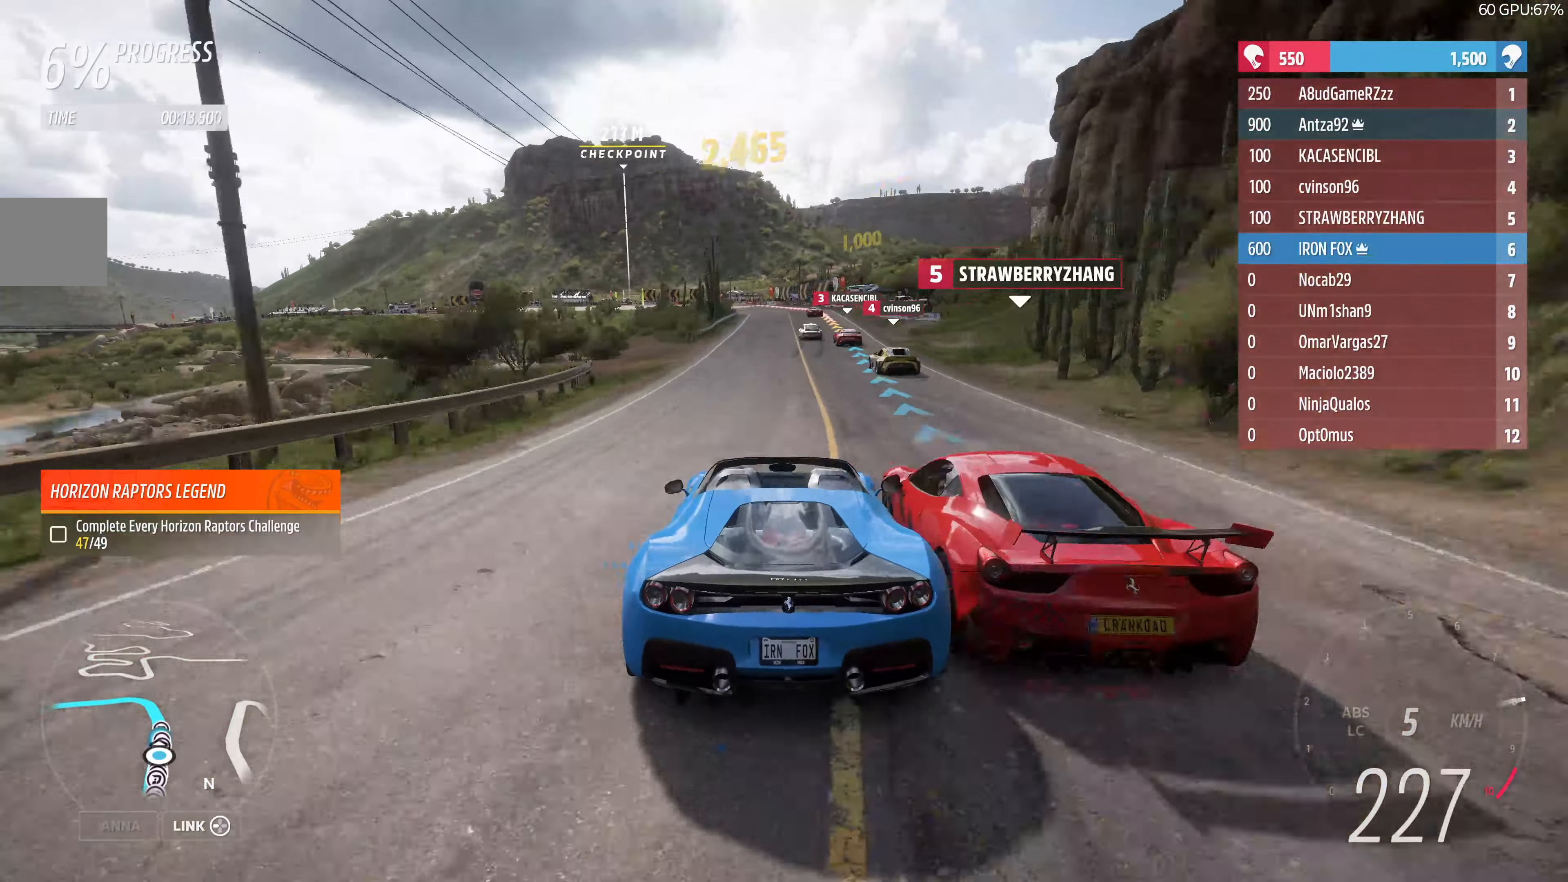
{"buttons": ["R2"], "left_stick": "up", "right_stick": "center", "events": [[100, "left_stick", "center"], [300, "left_stick", "up-left"], [400, "left_stick", "up"]]}
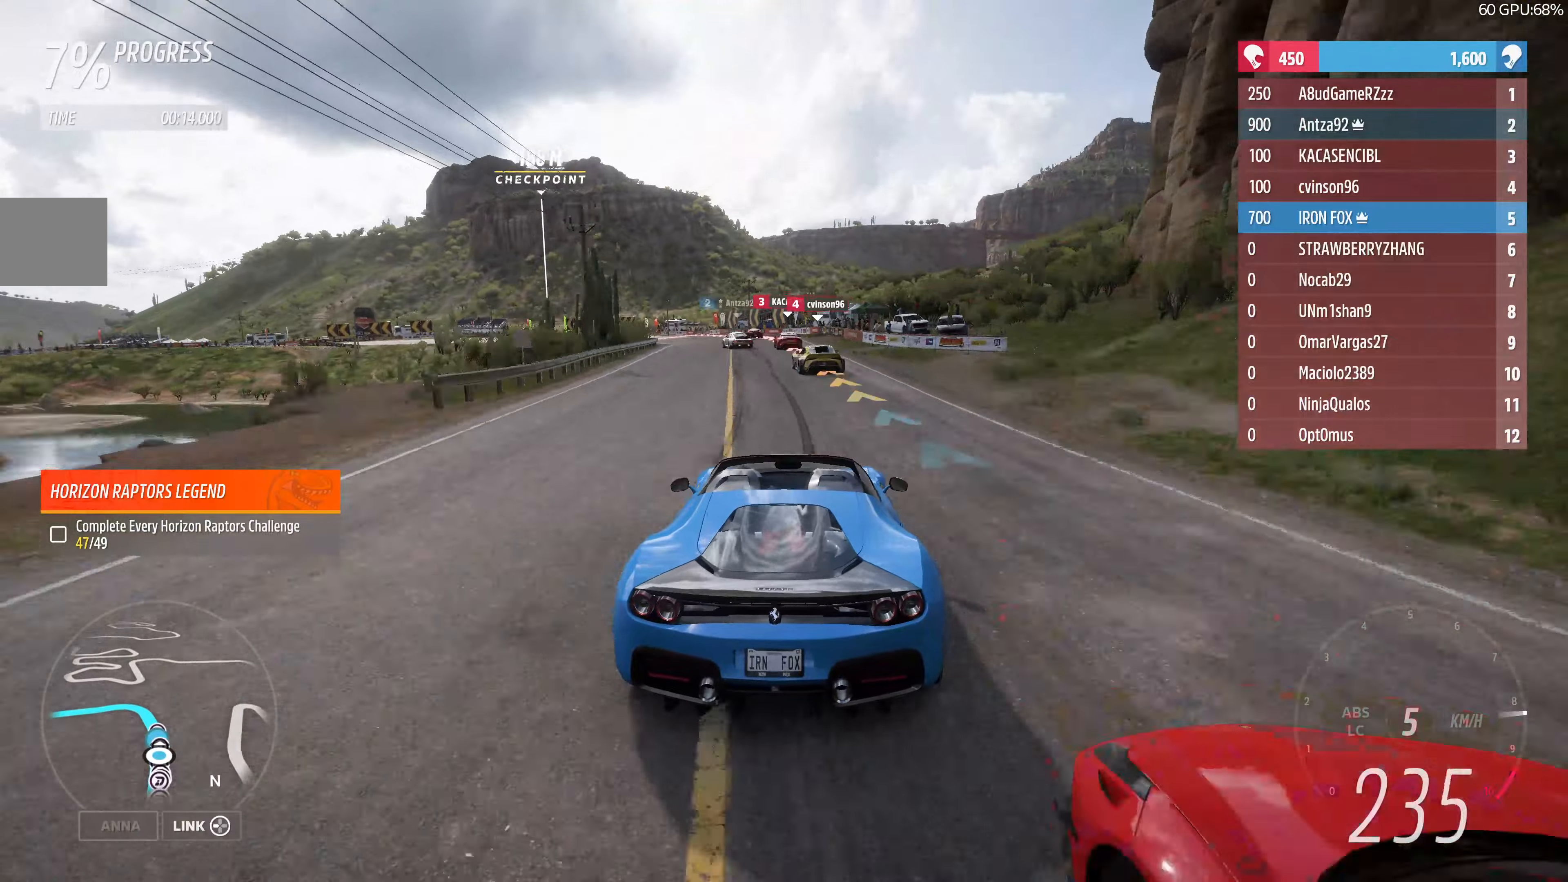
{"buttons": [], "left_stick": "up-left", "right_stick": "center", "events": [[166, "left_stick", "up-left"], [333, "R2", "up"]]}
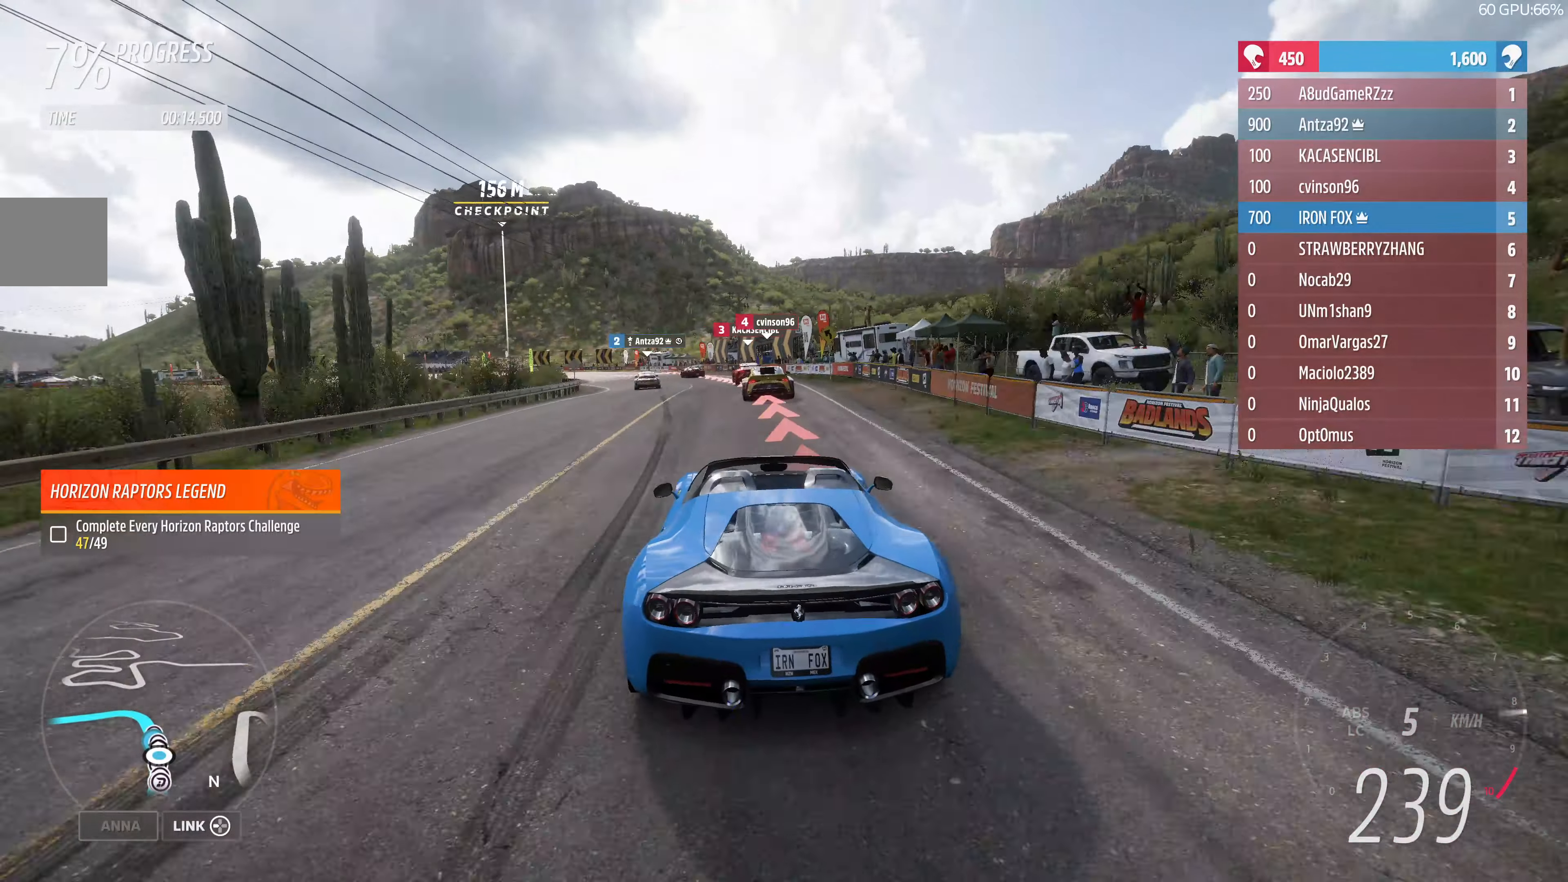
{"buttons": [], "left_stick": "center", "right_stick": "center", "events": [[33, "left_stick", "center"], [166, "left_stick", "up-left"], [400, "left_stick", "center"]]}
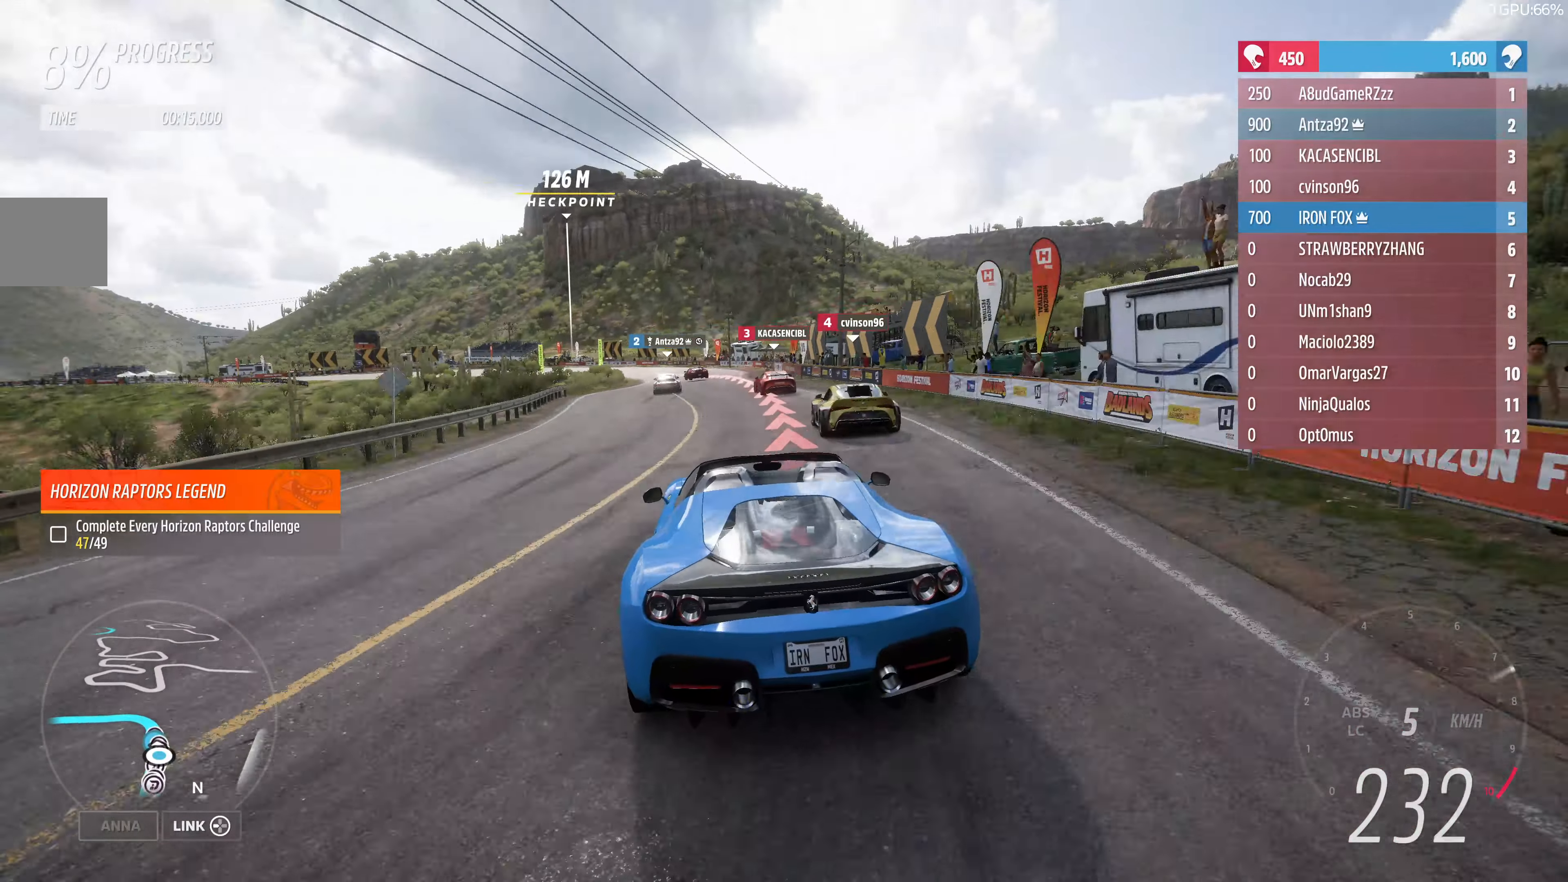
{"buttons": [], "left_stick": "up-left", "right_stick": "center", "events": [[100, "left_stick", "up-right"], [200, "left_stick", "up-left"], [366, "L2", "down"], [433, "L2", "up"]]}
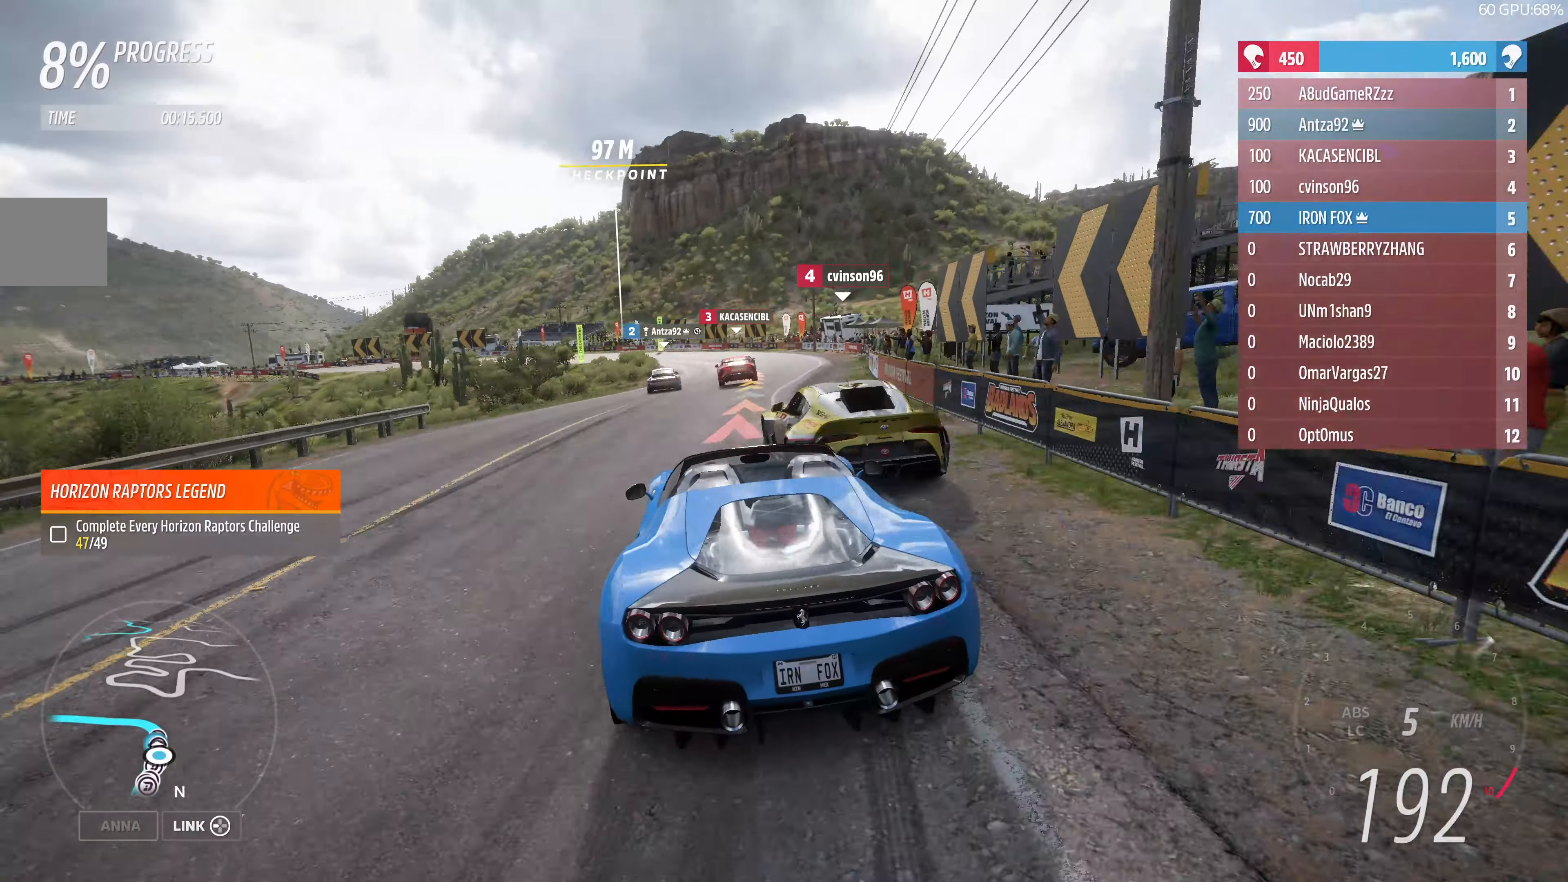
{"buttons": ["L2"], "left_stick": "up-left", "right_stick": "center", "events": [[33, "left_stick", "up"], [233, "left_stick", "up-left"], [433, "L2", "down"]]}
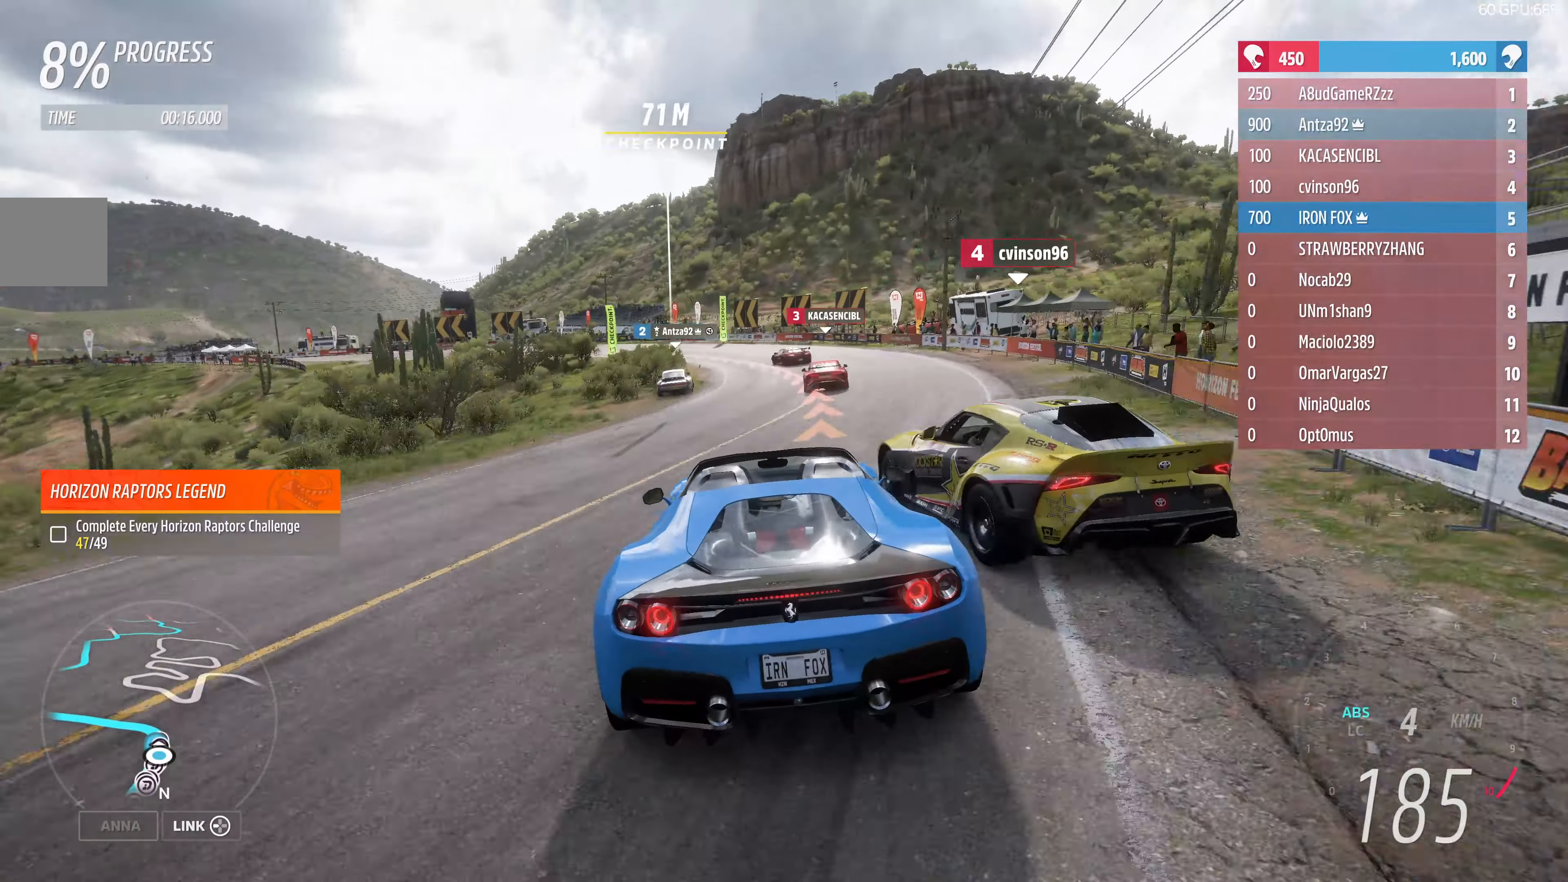
{"buttons": [], "left_stick": "up-left", "right_stick": "center", "events": [[466, "L2", "up"]]}
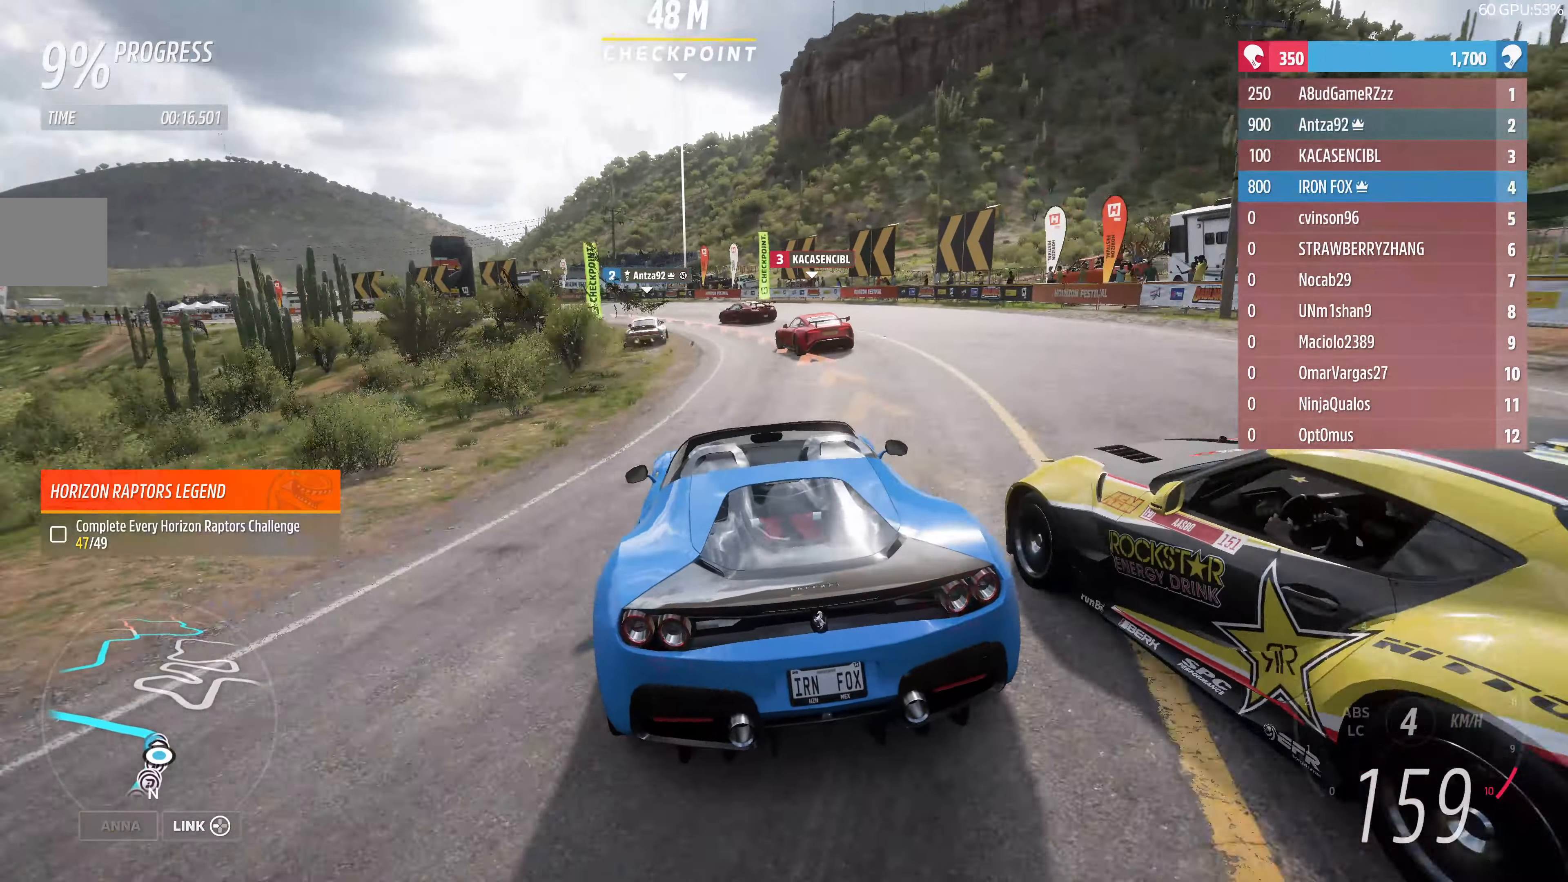
{"buttons": [], "left_stick": "up-left", "right_stick": "center", "events": [[233, "R2", "down"], [400, "R2", "up"]]}
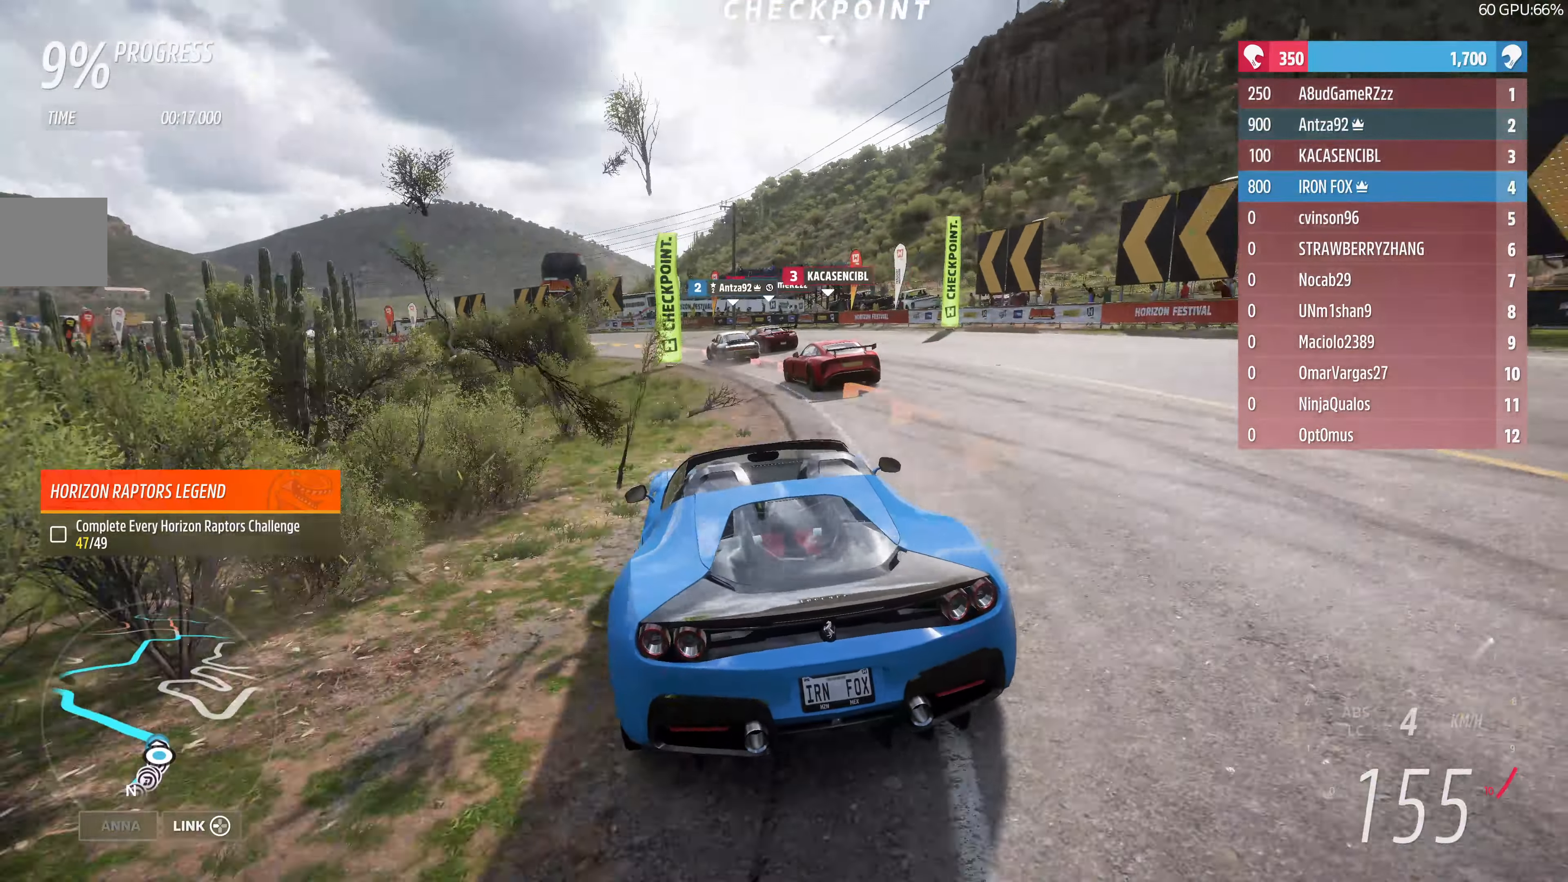
{"buttons": [], "left_stick": "up-left", "right_stick": "center", "events": [[166, "R2", "down"], [300, "R2", "up"]]}
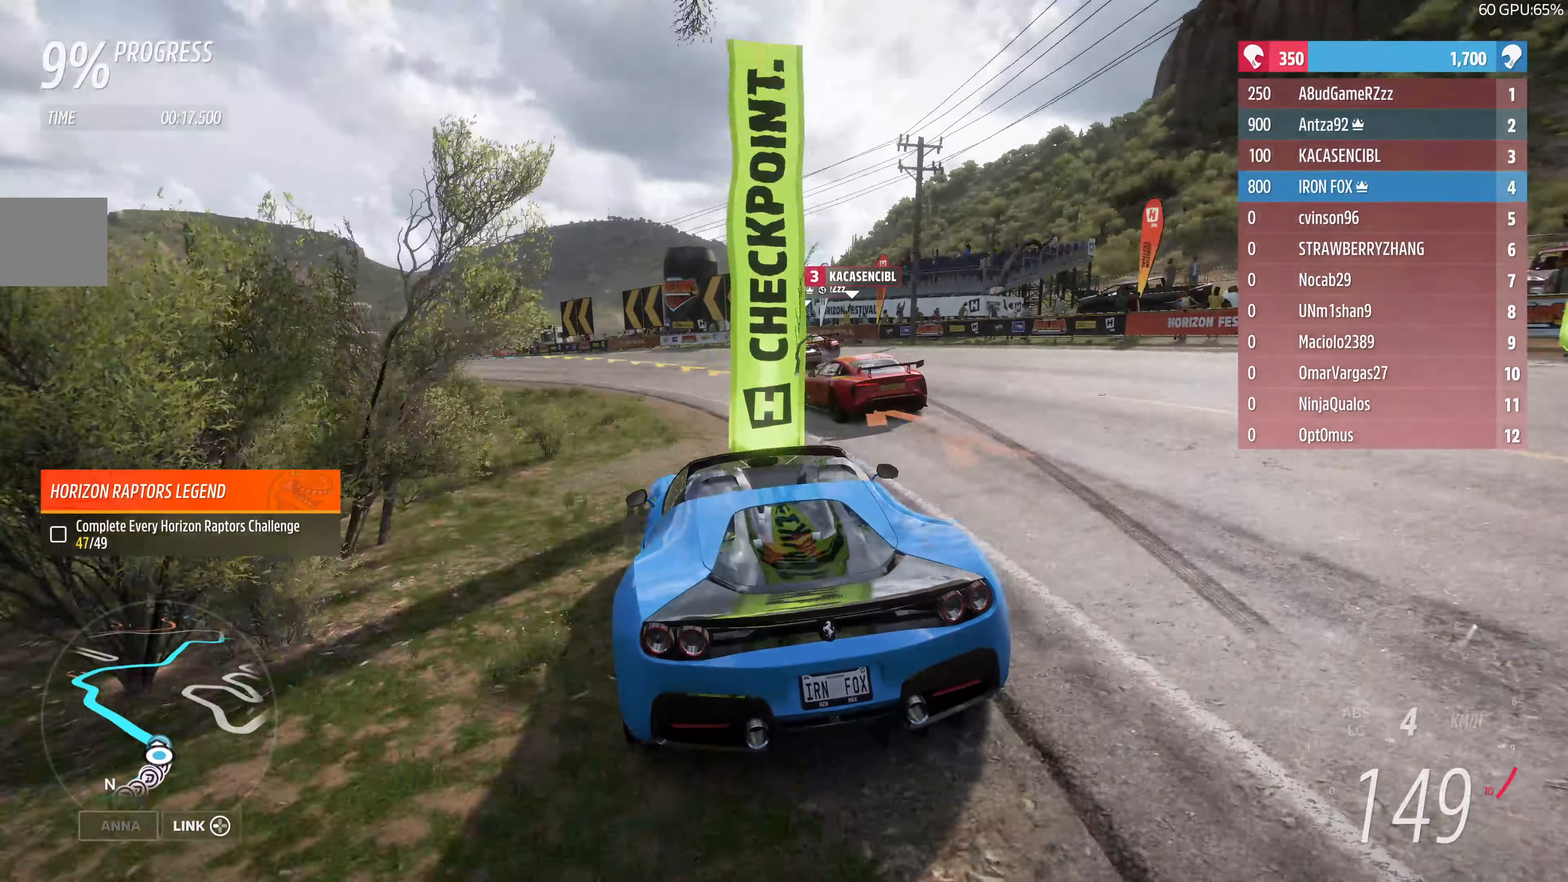
{"buttons": ["R2"], "left_stick": "up-left", "right_stick": "center", "events": [[166, "R2", "down"], [333, "R2", "up"], [466, "R2", "down"]]}
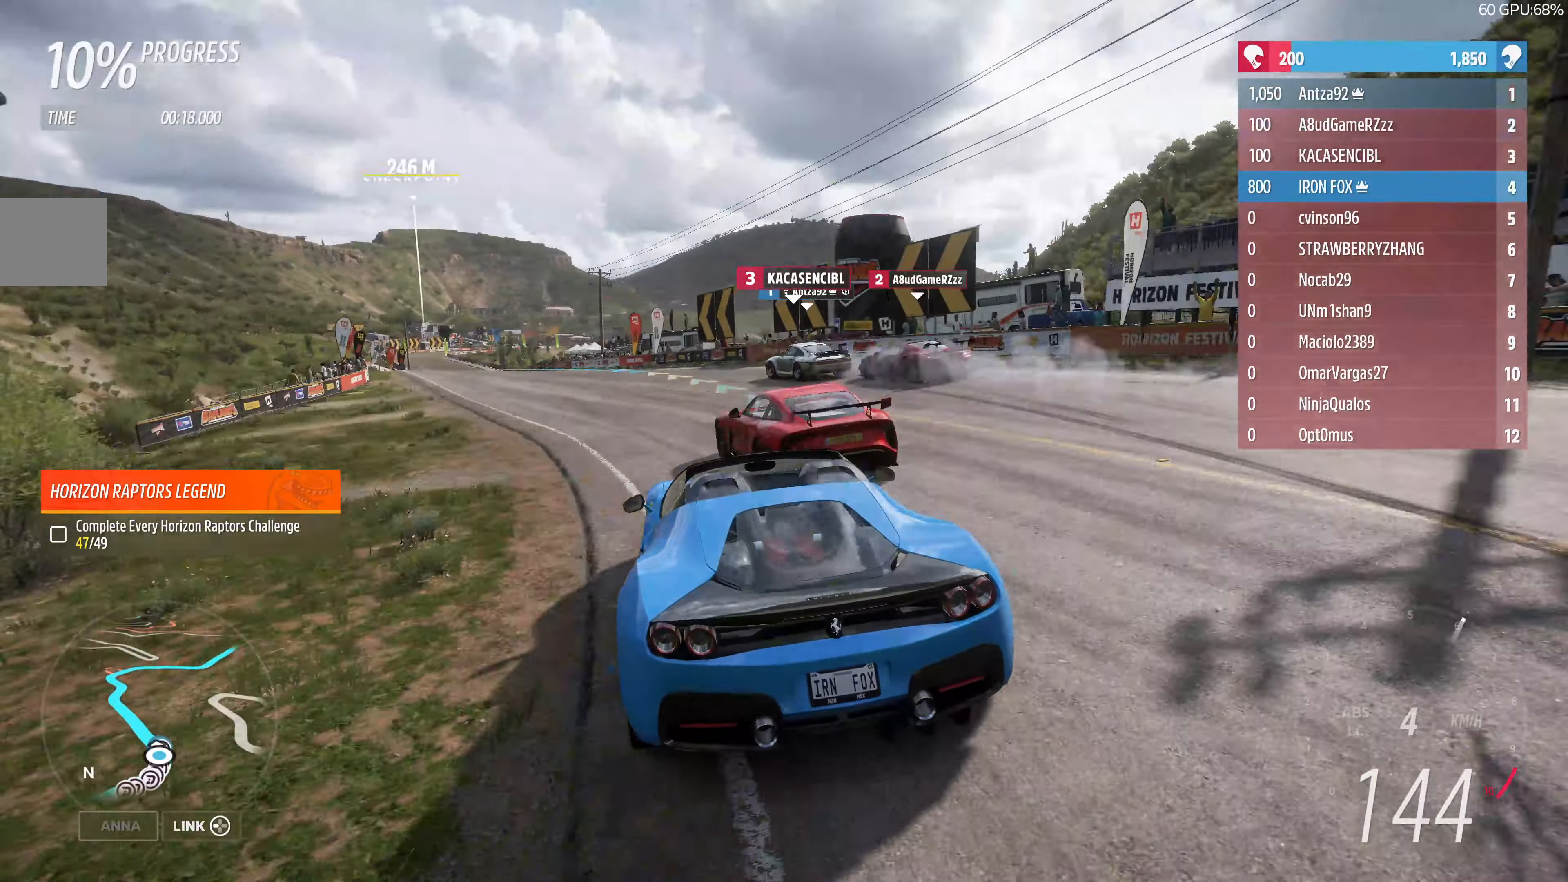
{"buttons": ["R2"], "left_stick": "up", "right_stick": "center", "events": [[66, "R2", "up"], [200, "R2", "down"], [266, "left_stick", "center"], [366, "left_stick", "up"]]}
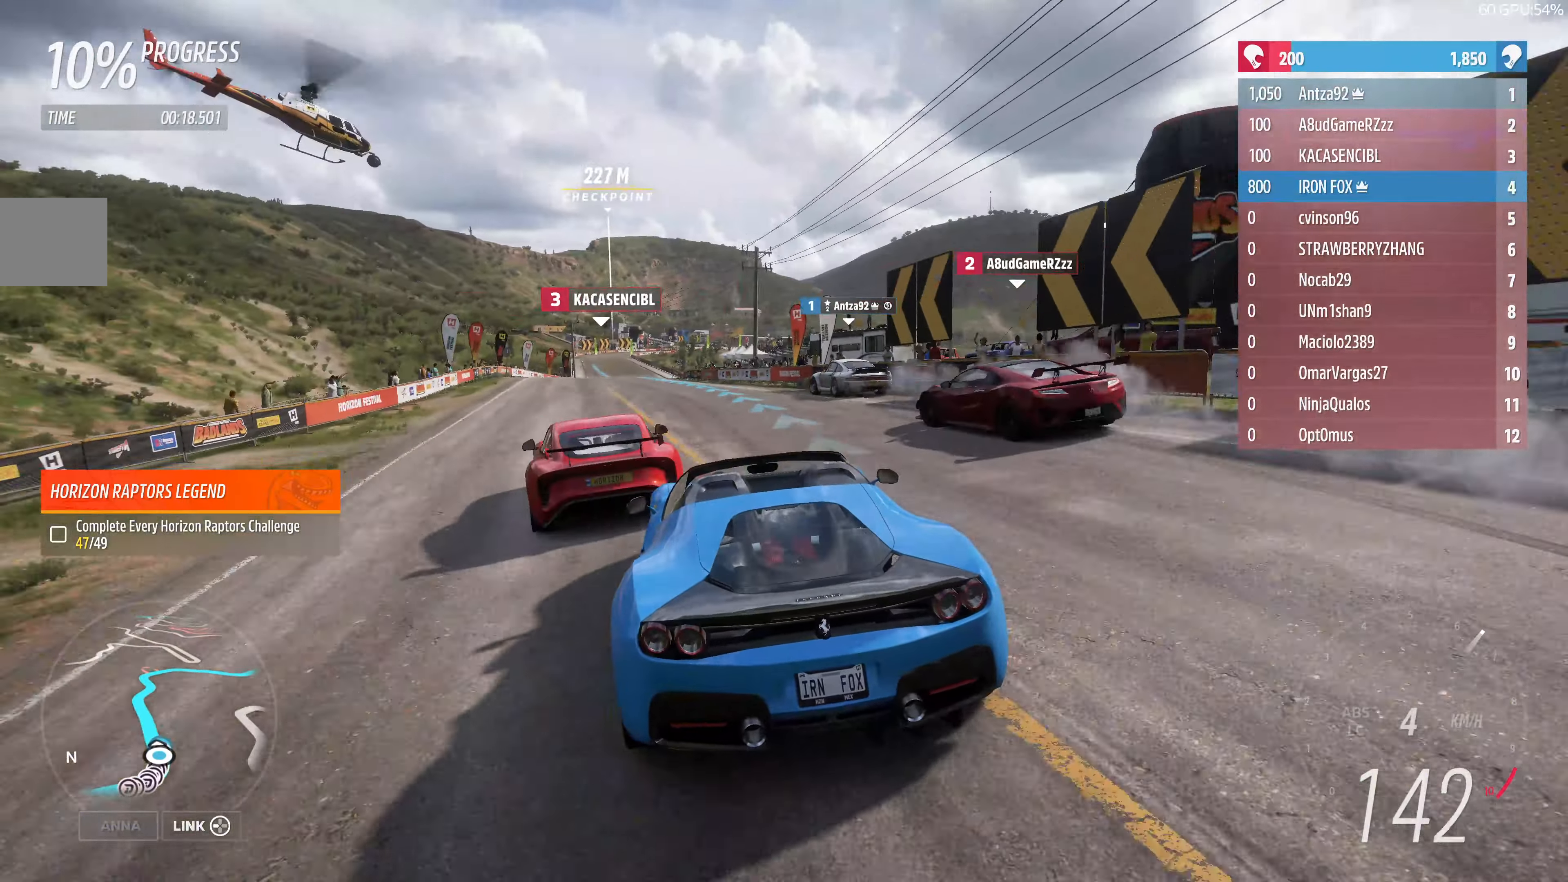
{"buttons": ["R2"], "left_stick": "up", "right_stick": "center", "events": [[166, "left_stick", "up-right"], [266, "left_stick", "up"]]}
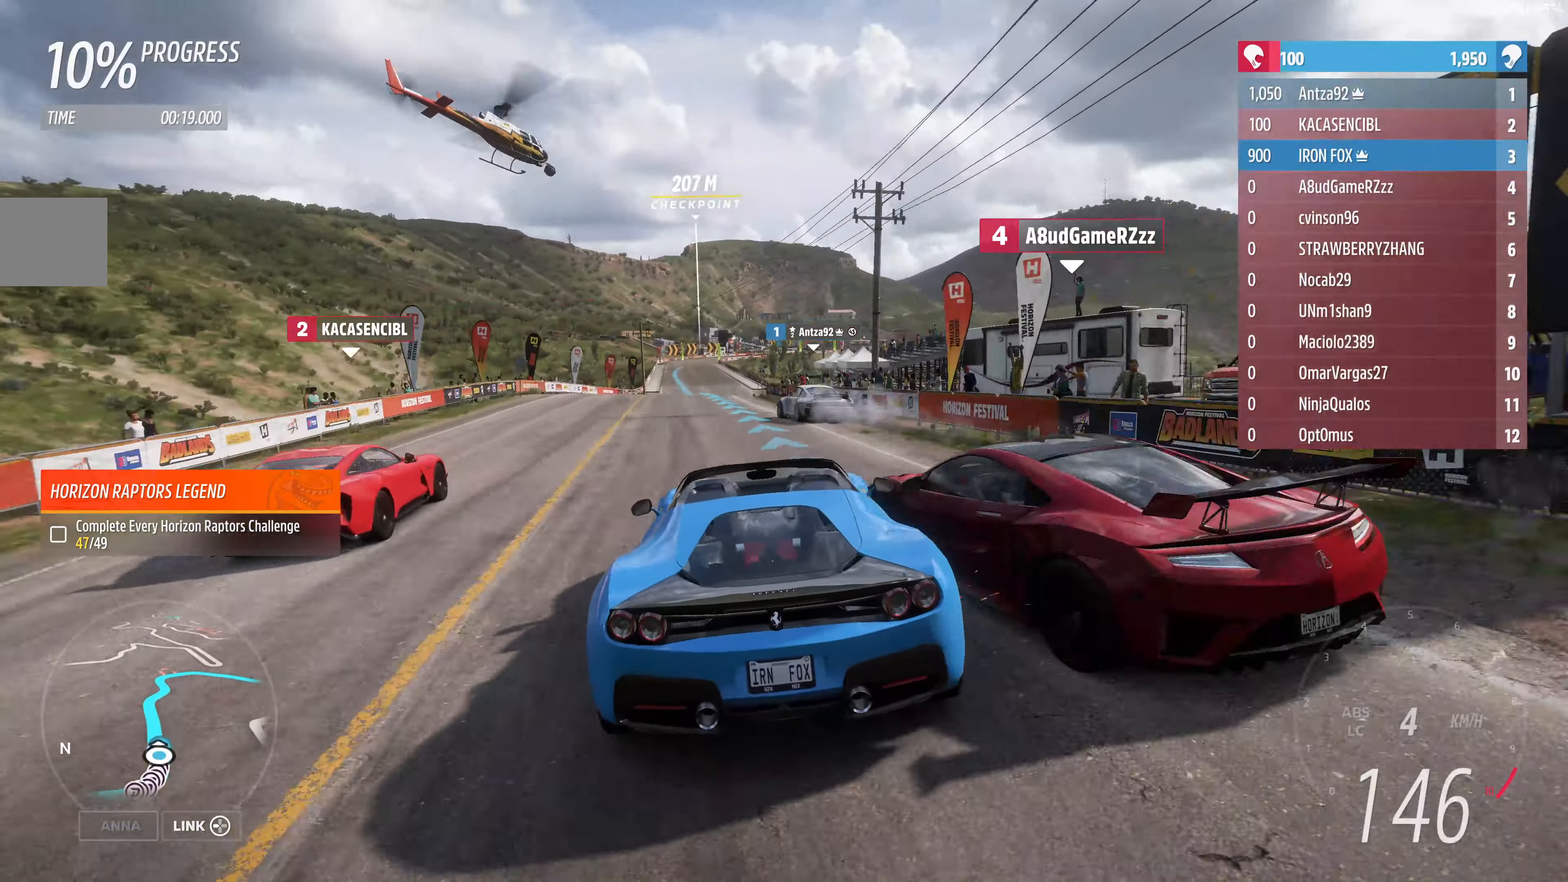
{"buttons": ["R2"], "left_stick": "up", "right_stick": "center", "events": []}
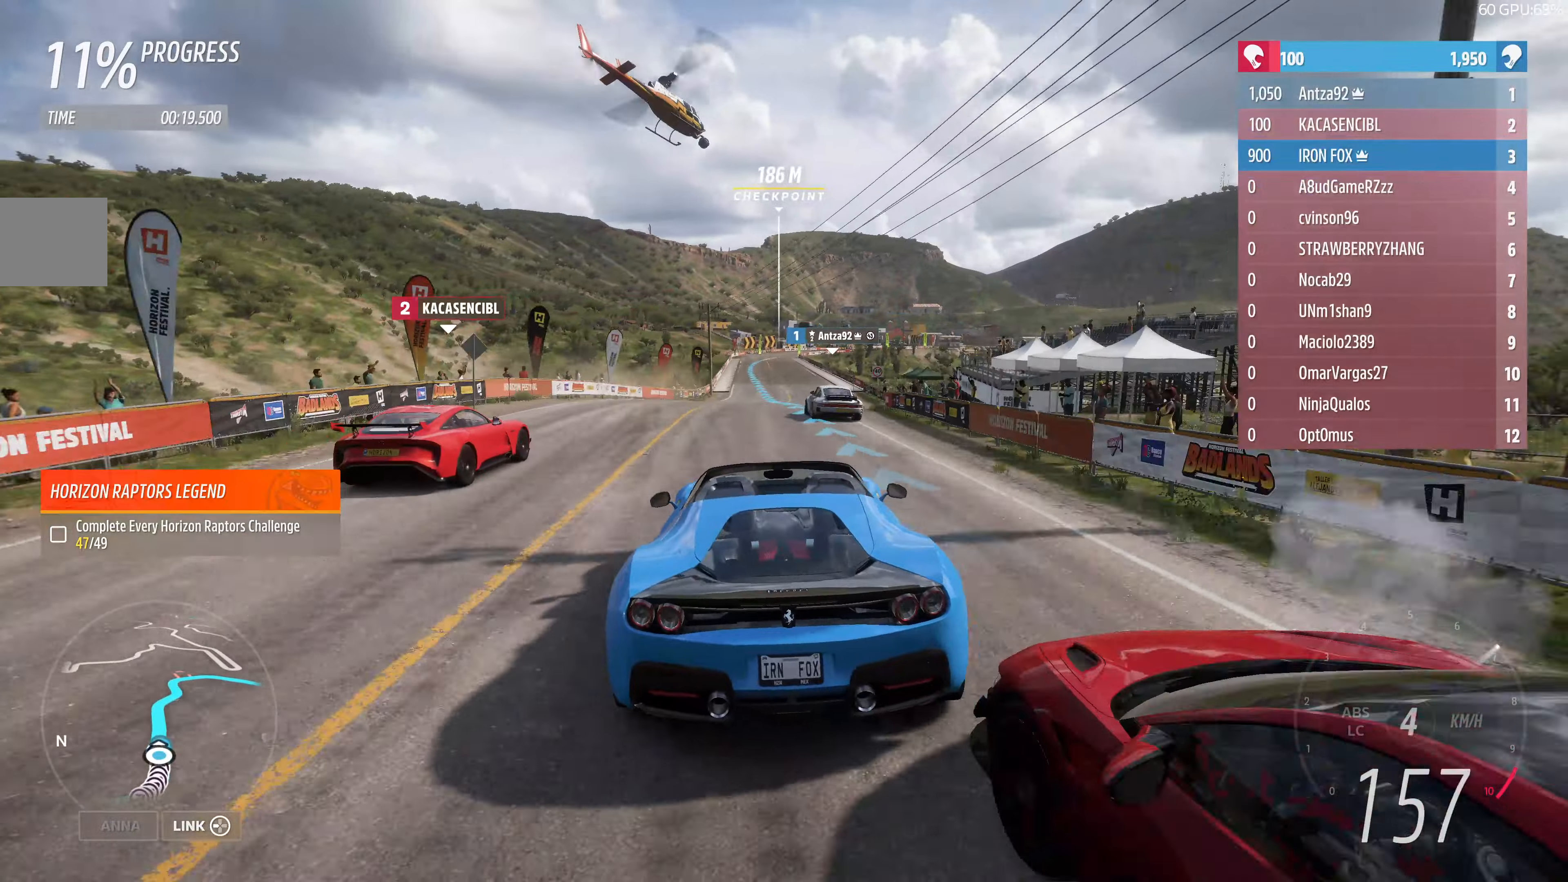
{"buttons": ["R2"], "left_stick": "center", "right_stick": "center", "events": [[134, "left_stick", "up-left"], [434, "left_stick", "center"]]}
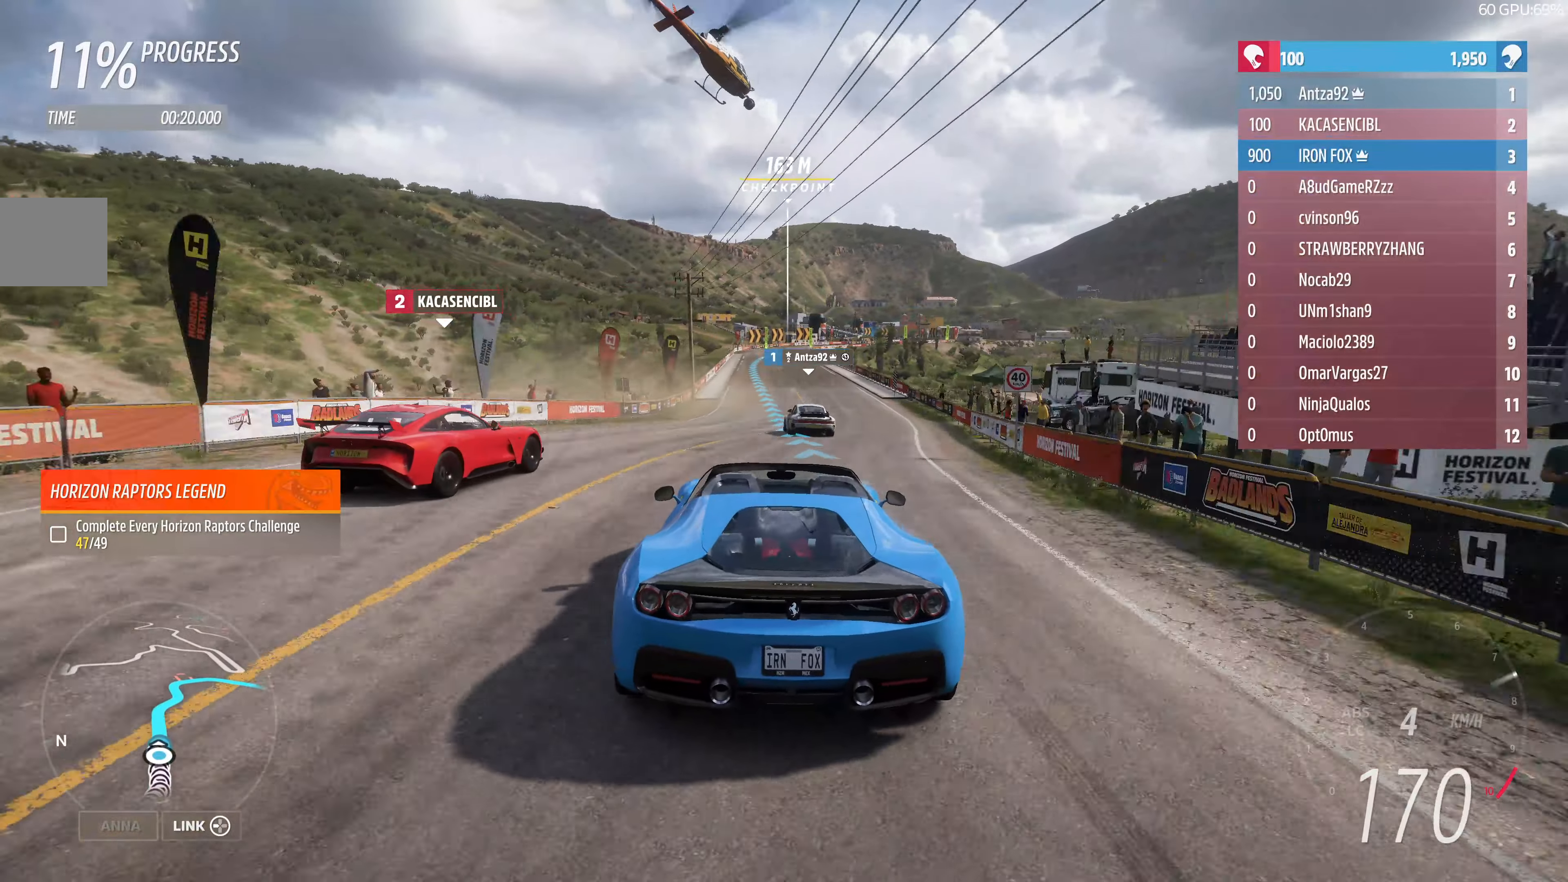
{"buttons": ["R2"], "left_stick": "center", "right_stick": "center", "events": [[234, "left_stick", "right"], [467, "left_stick", "center"]]}
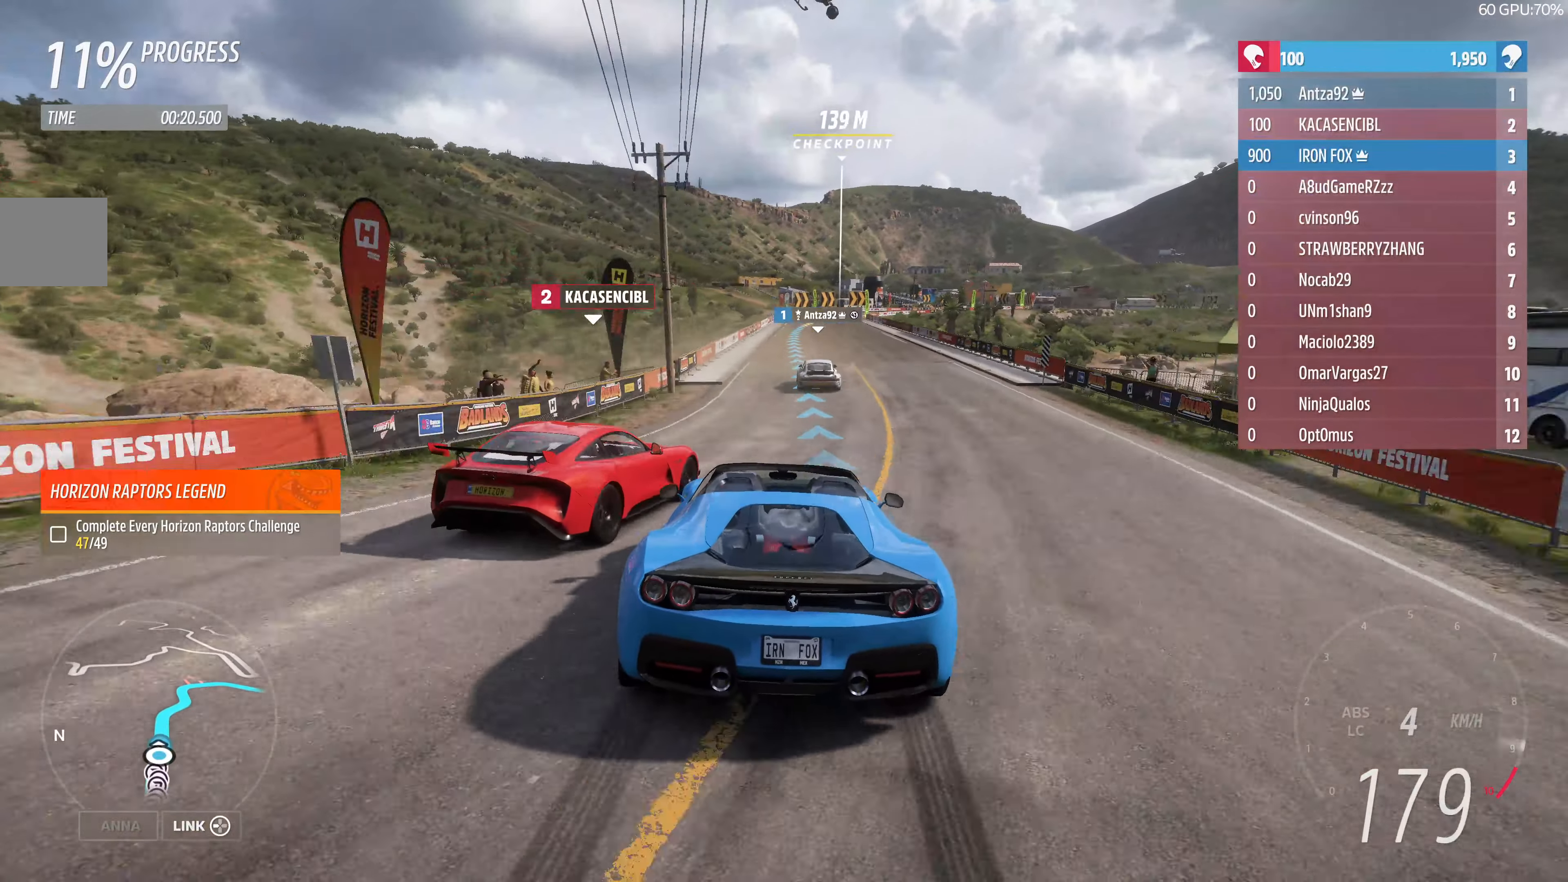
{"buttons": ["R2"], "left_stick": "center", "right_stick": "center", "events": [[234, "left_stick", "up-left"], [500, "left_stick", "center"]]}
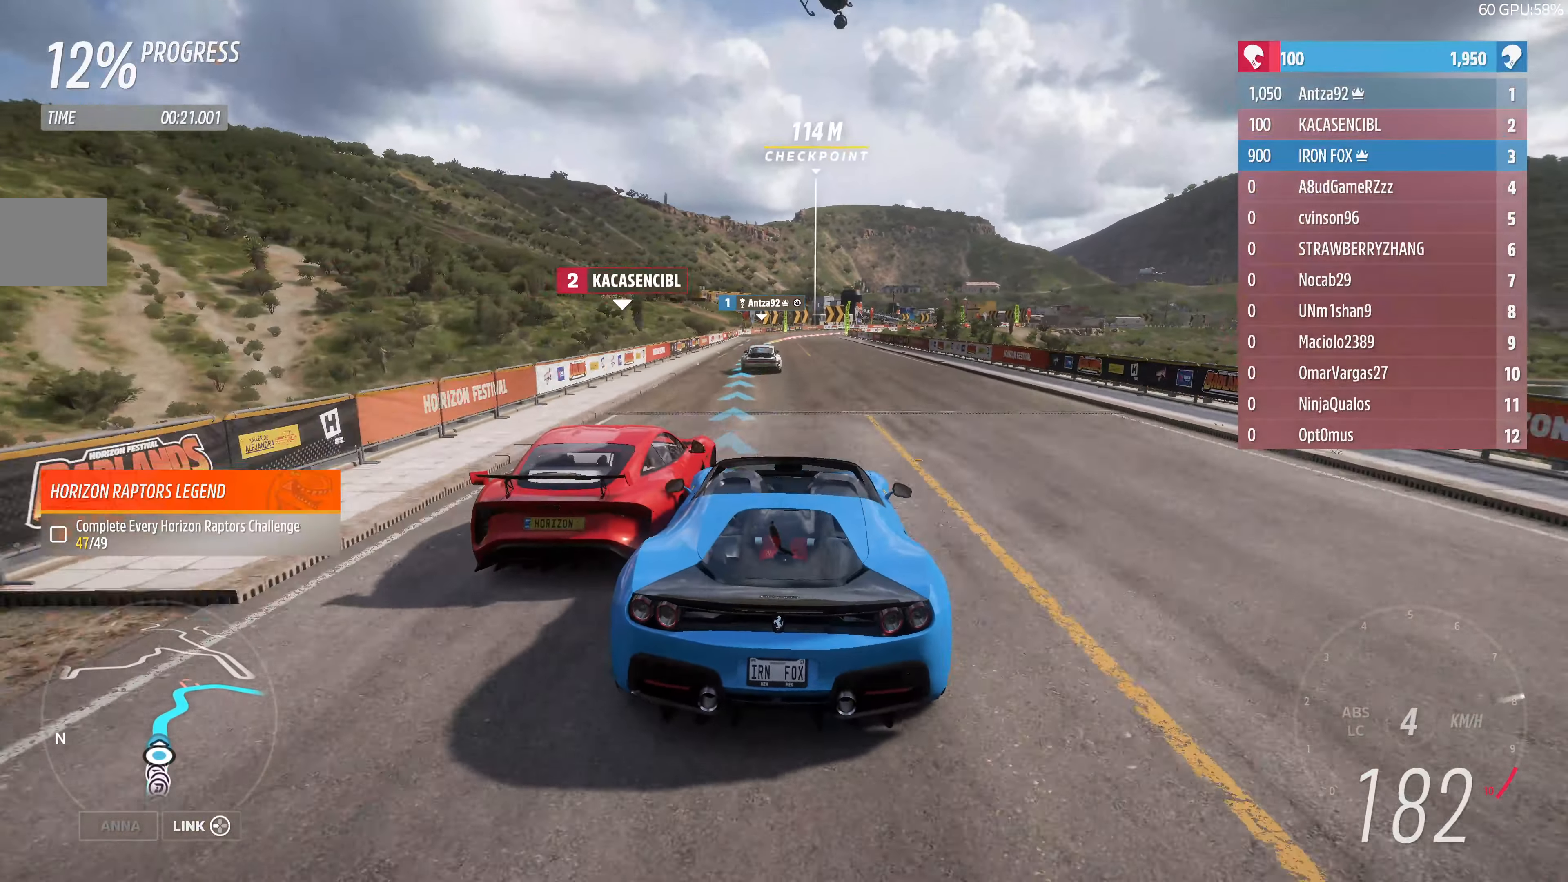
{"buttons": ["R2"], "left_stick": "up", "right_stick": "center", "events": [[500, "left_stick", "up"]]}
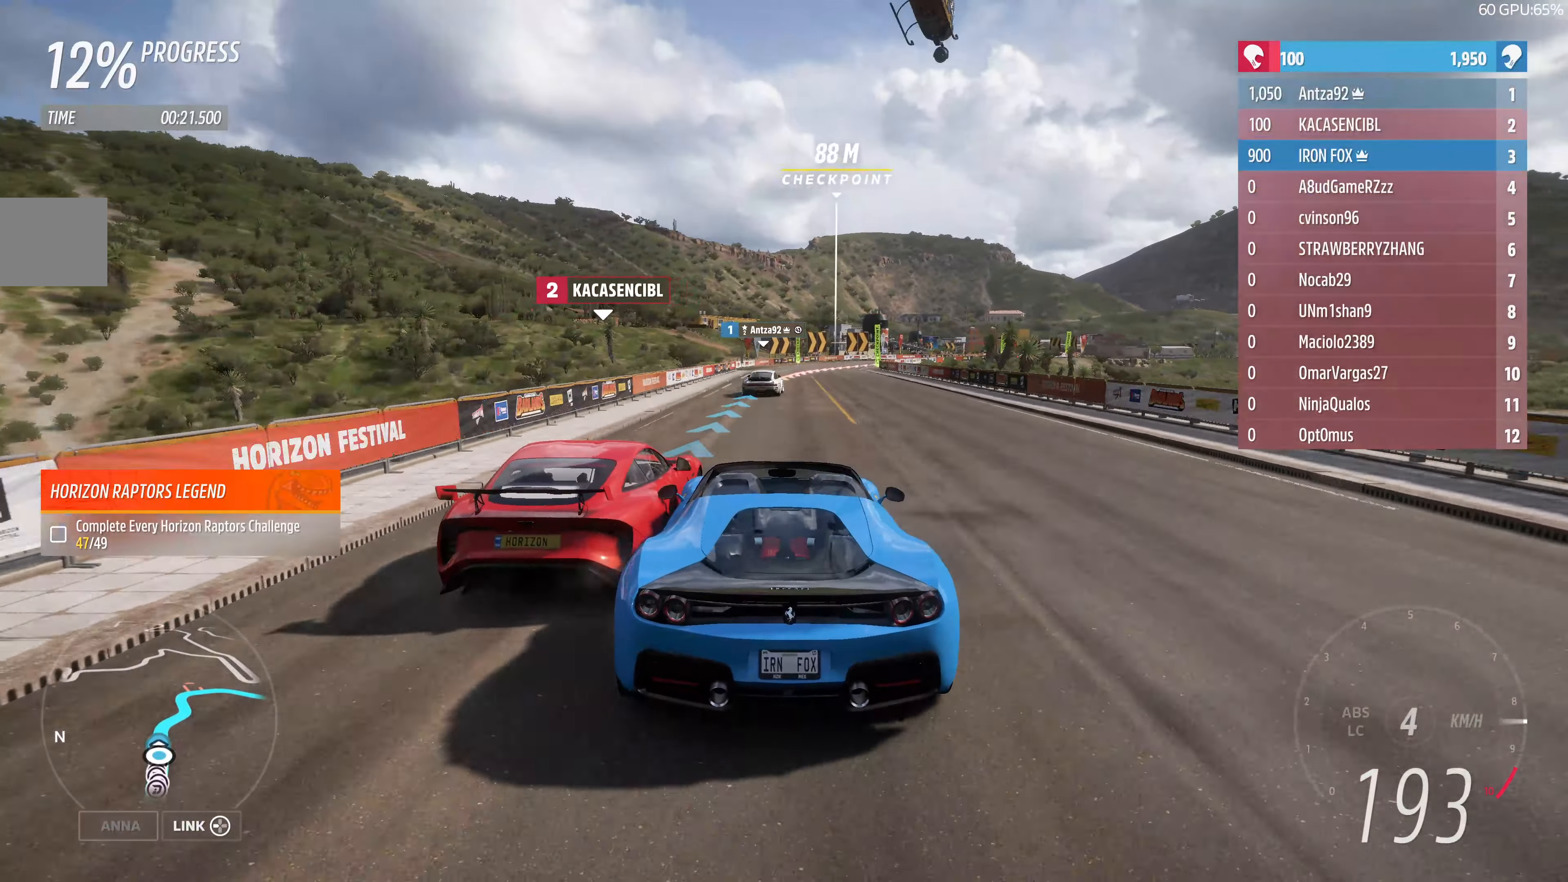
{"buttons": [], "left_stick": "up", "right_stick": "center", "events": [[234, "left_stick", "up-right"], [334, "R2", "up"], [400, "left_stick", "up"]]}
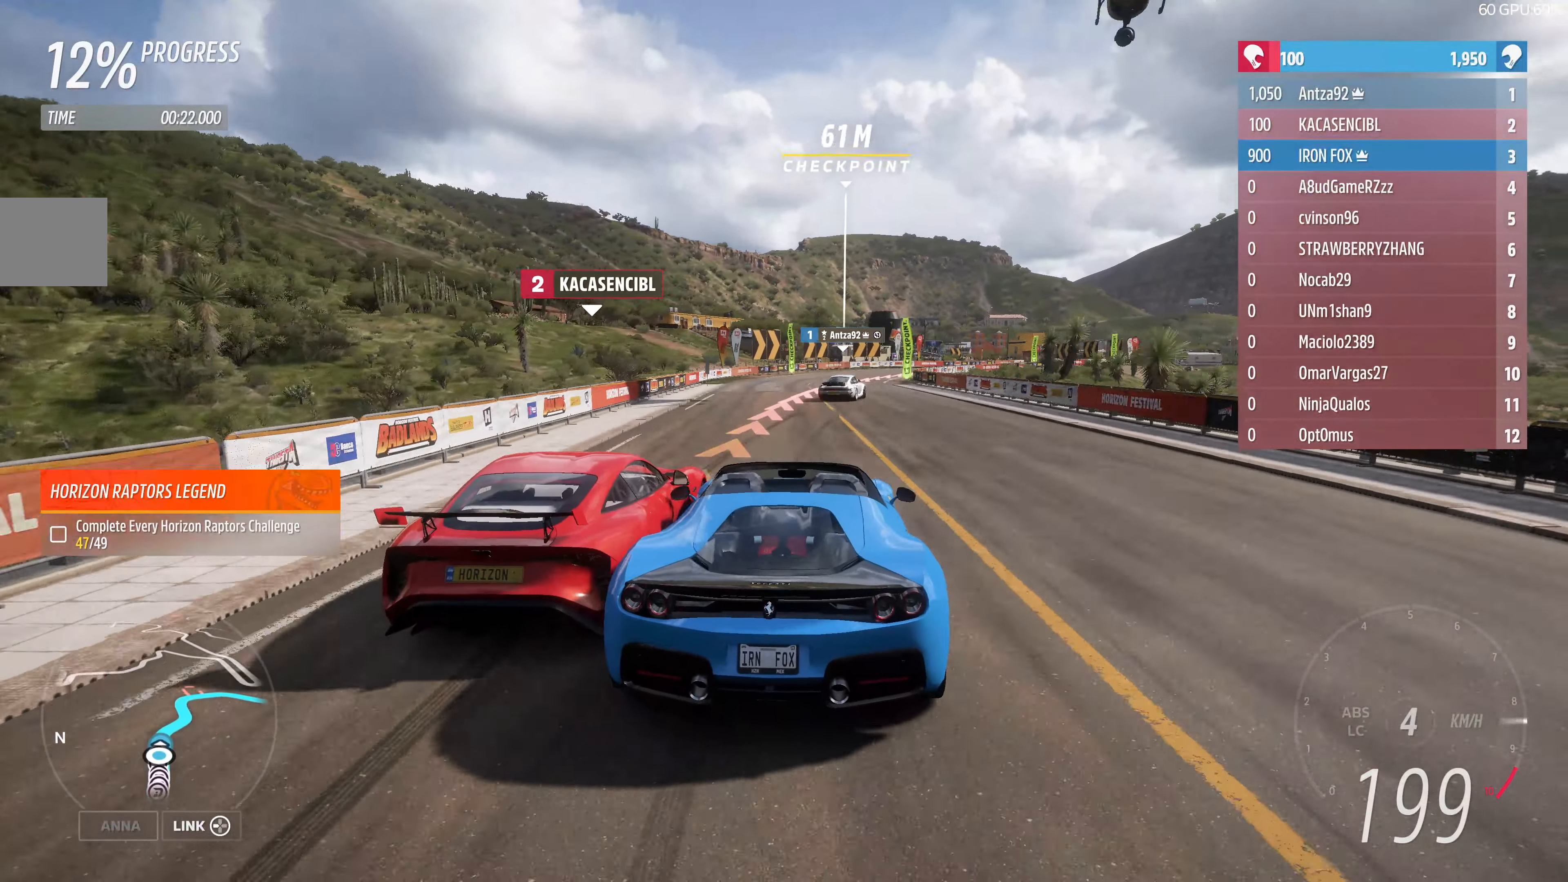
{"buttons": [], "left_stick": "up", "right_stick": "center", "events": [[234, "left_stick", "up-right"], [400, "left_stick", "up"]]}
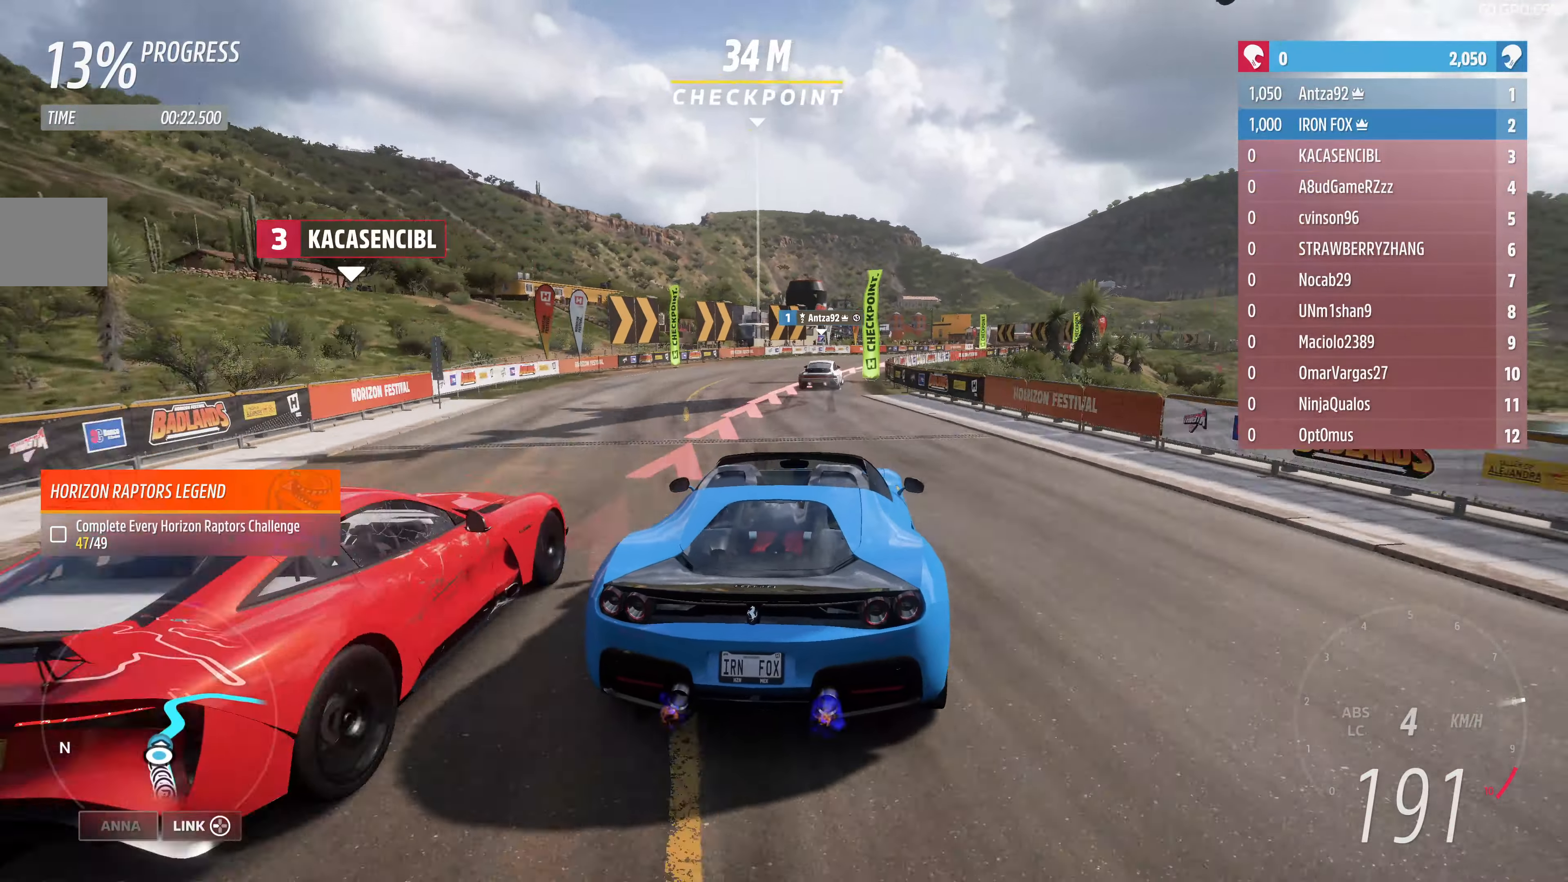
{"buttons": [], "left_stick": "up-right", "right_stick": "center", "events": [[34, "left_stick", "up-right"], [134, "L2", "down"], [134, "left_stick", "up"], [300, "L2", "up"], [500, "left_stick", "up-right"]]}
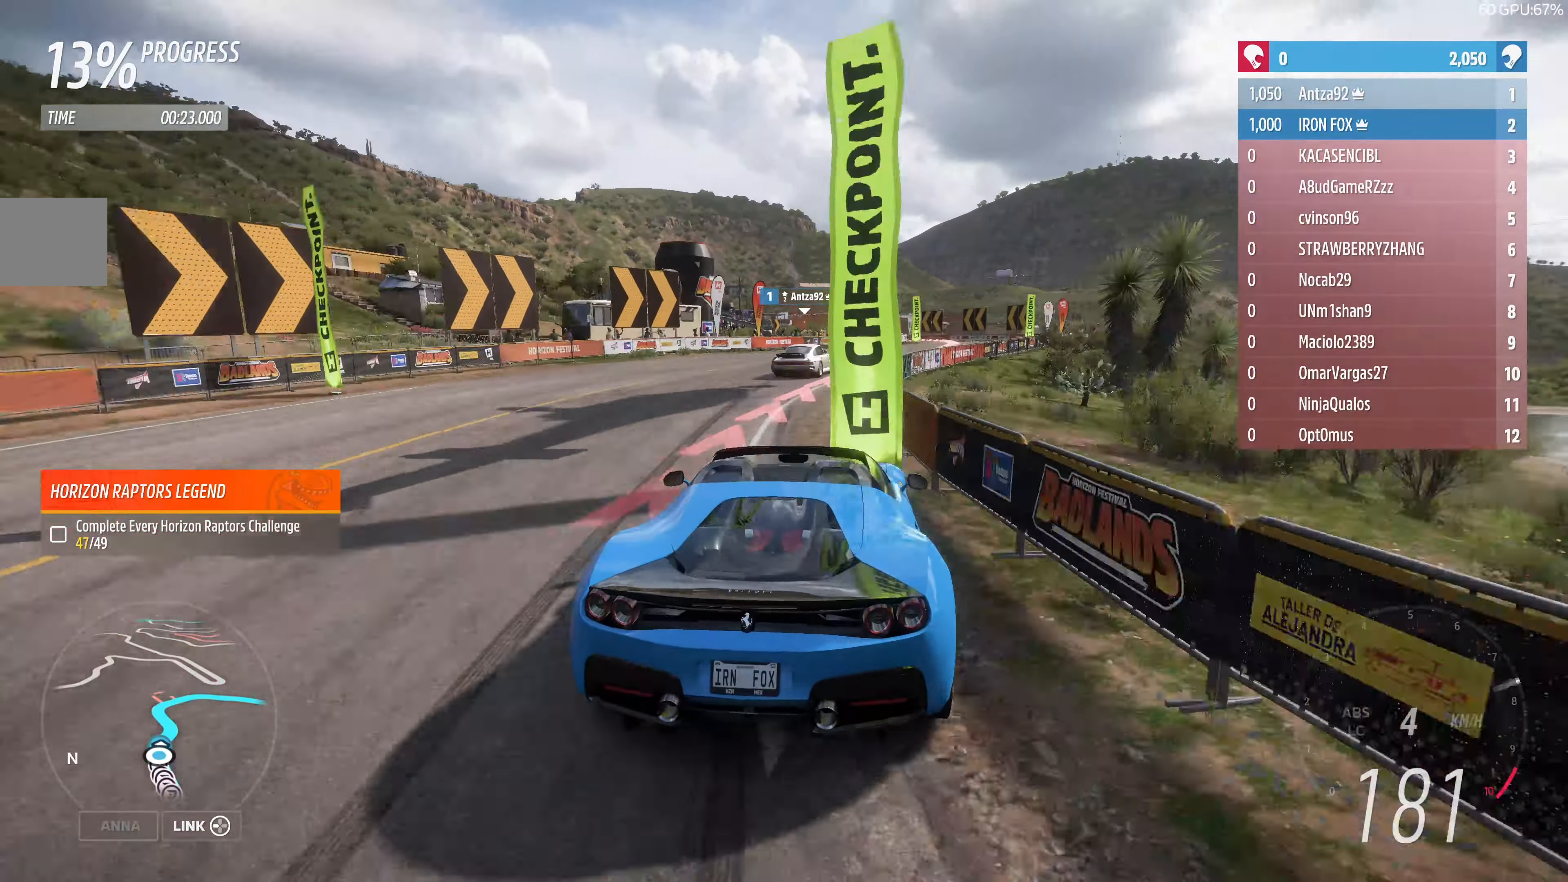
{"buttons": [], "left_stick": "up-right", "right_stick": "center", "events": [[367, "left_stick", "up"], [500, "left_stick", "up-right"]]}
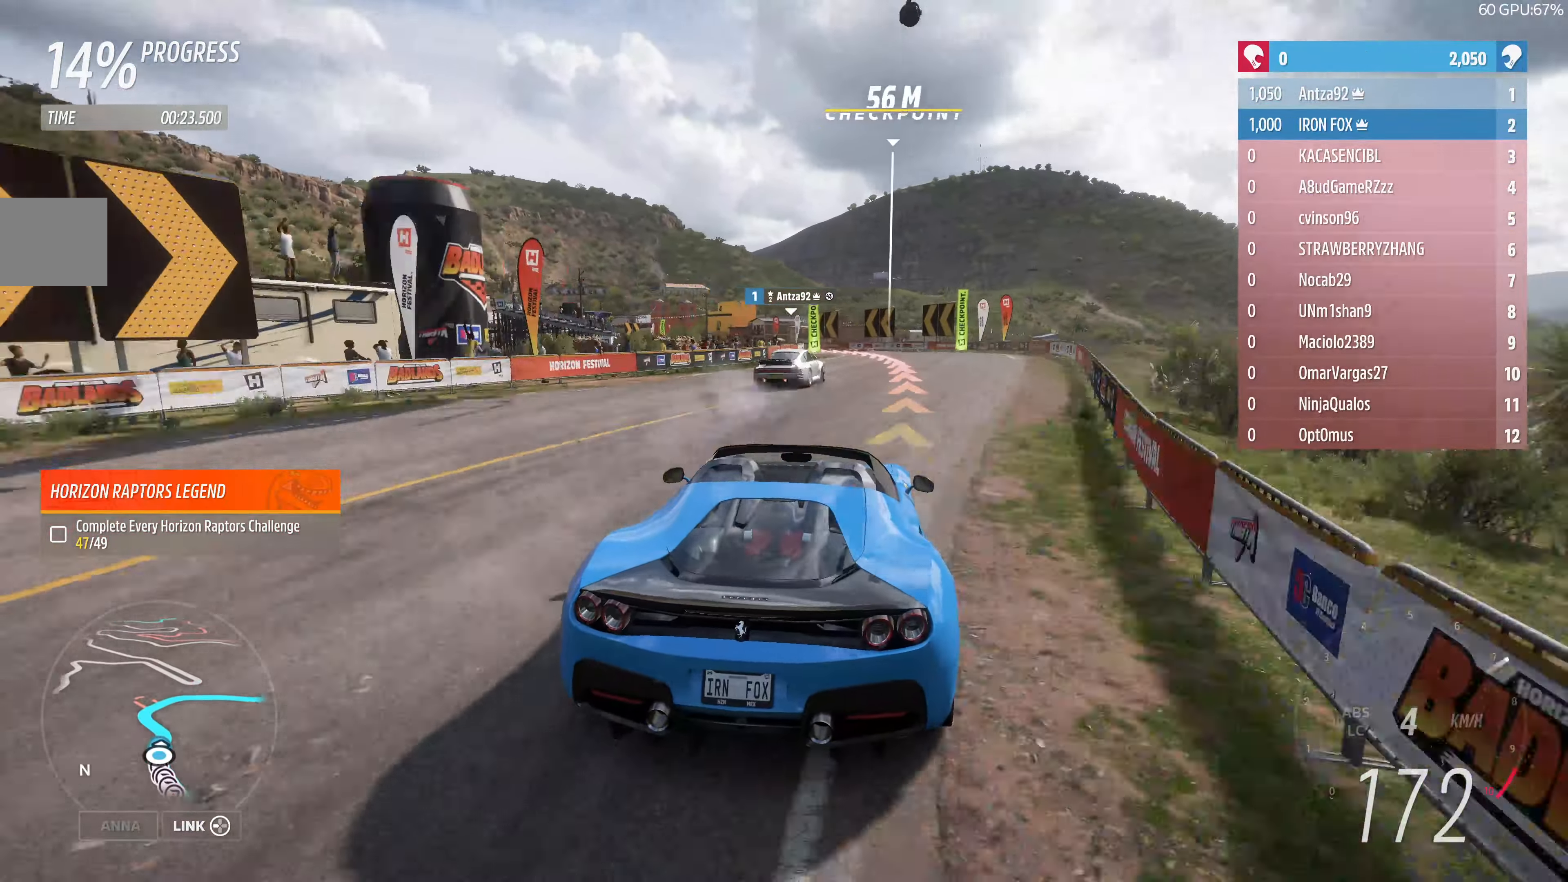
{"buttons": ["L2"], "left_stick": "up-right", "right_stick": "center", "events": [[134, "left_stick", "up-left"], [400, "left_stick", "up-right"], [434, "L2", "down"]]}
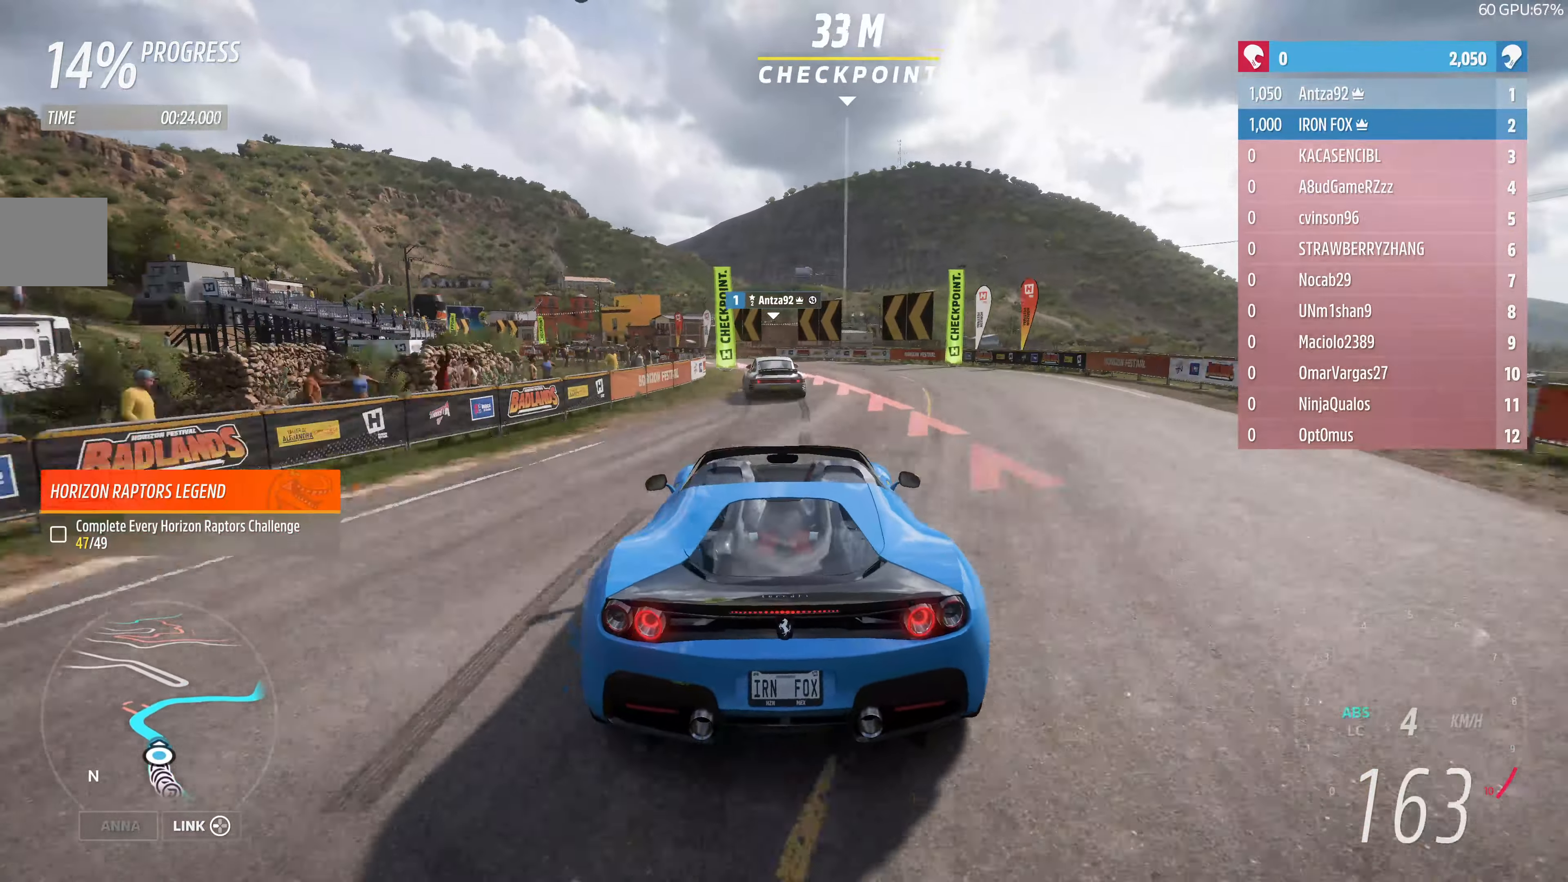
{"buttons": [], "left_stick": "up-left", "right_stick": "center", "events": [[67, "left_stick", "up-left"], [167, "L2", "up"]]}
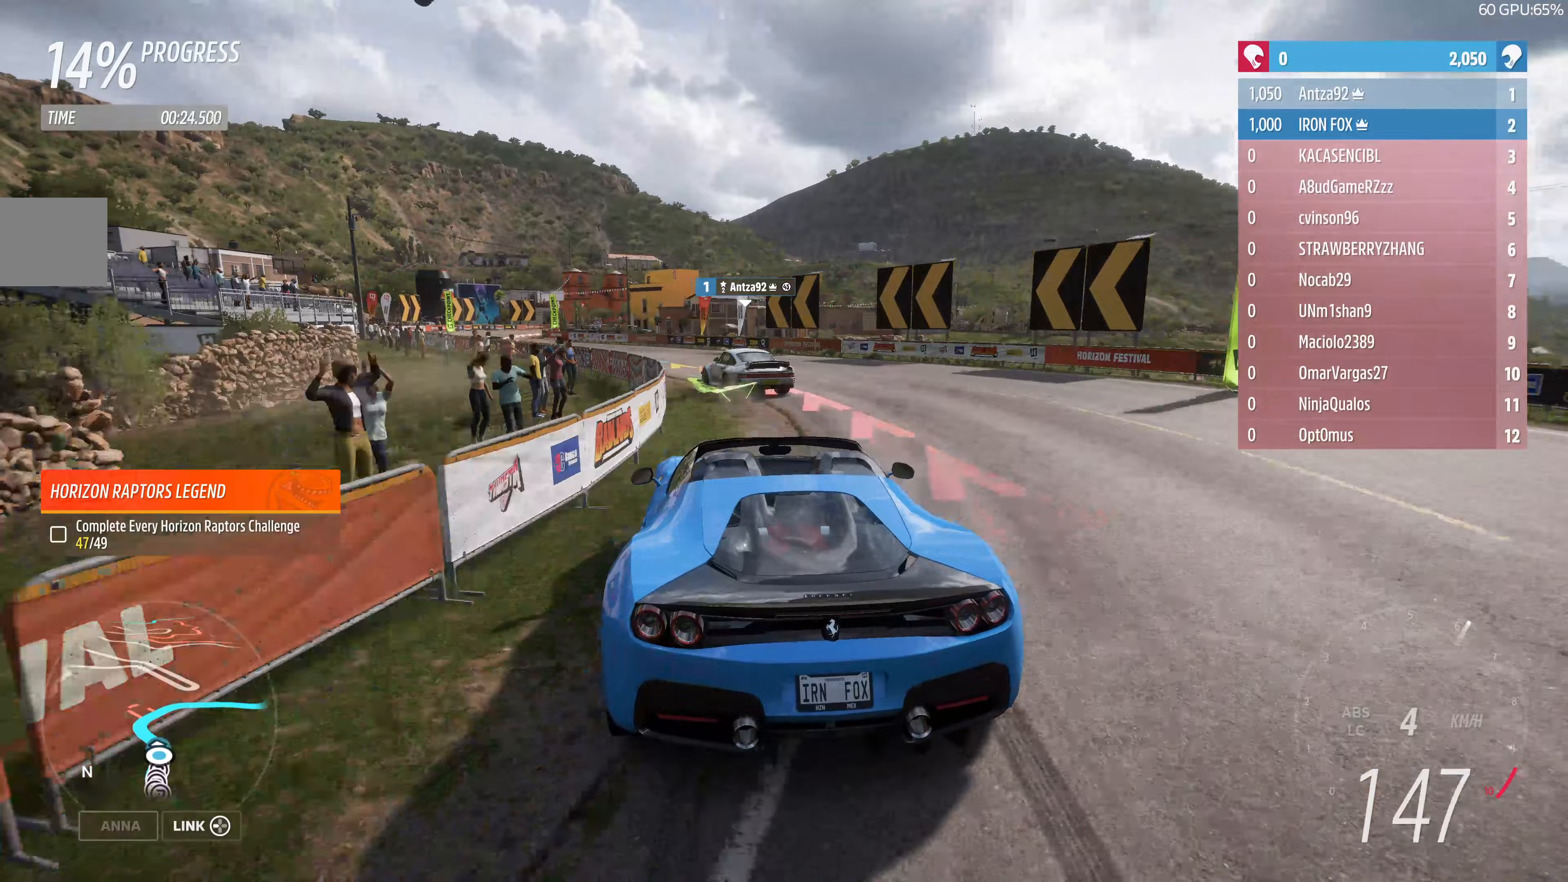
{"buttons": [], "left_stick": "up-left", "right_stick": "center", "events": [[100, "left_stick", "center"], [200, "left_stick", "up-left"]]}